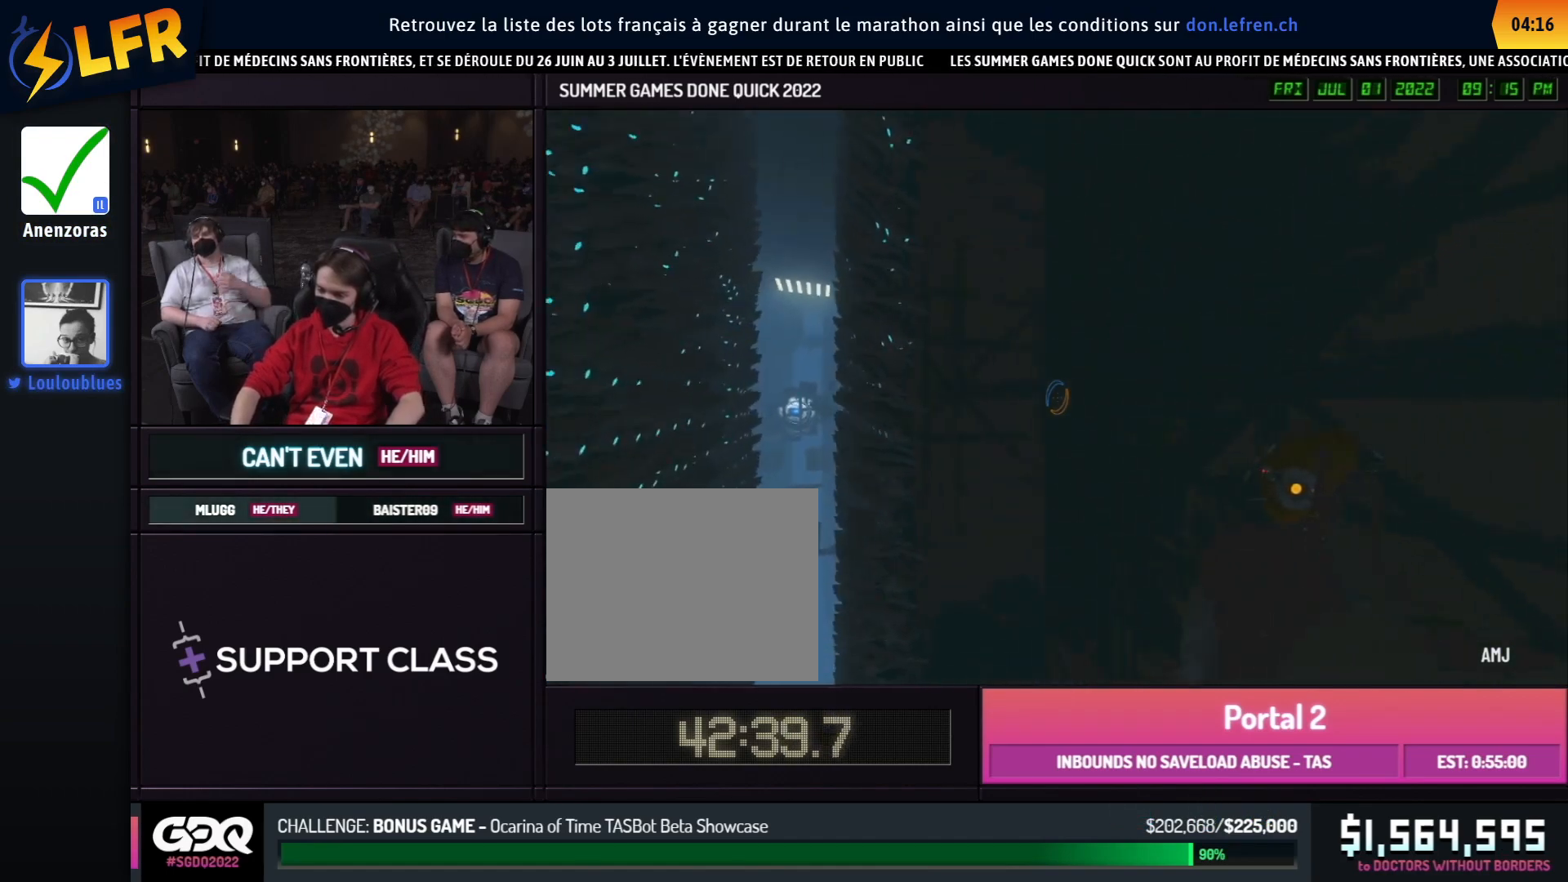
Gameplay with a controller (Xbox layout); each line is a JSON object with the inputs held at the frame after it. "events" lists button and stick changes between this image and that frame as [ms after this image, input, new state], when the widget could be followed in between. Not read: DPAD_DOWN DPAD_LEFT DPAD_RIGHT DPAD_UP L2 L3 R2 R3 SELECT START other_buttons.
{"buttons": [], "left_stick": "up-right", "right_stick": "center", "events": [[83, "left_stick", "up"], [300, "right_stick", "center"], [350, "left_stick", "left"], [483, "left_stick", "up-right"]]}
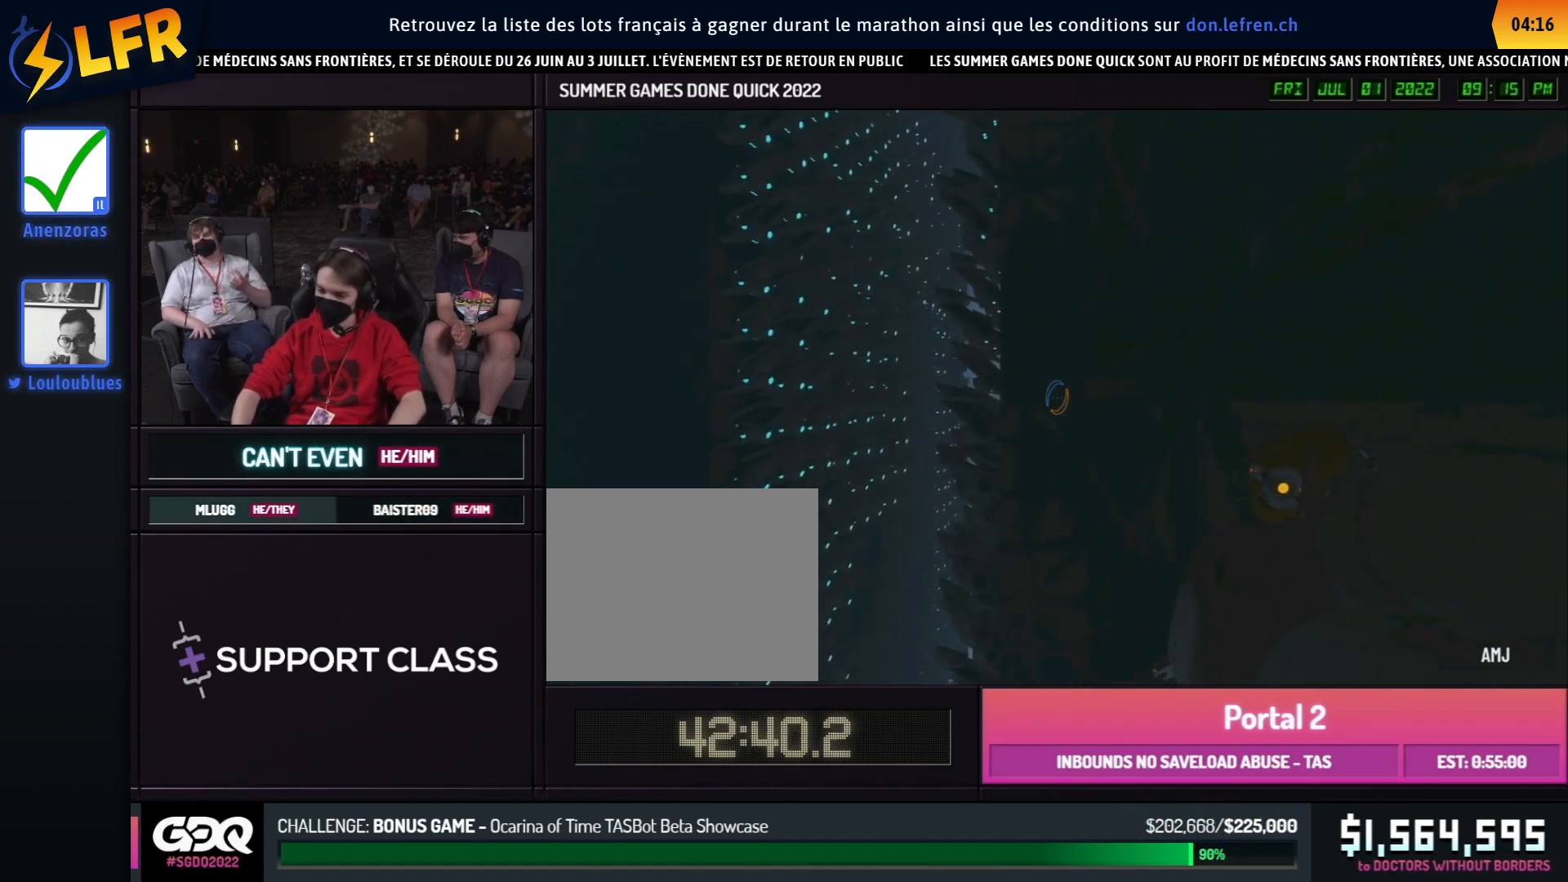
{"buttons": [], "left_stick": "up-right", "right_stick": "center", "events": [[17, "left_stick", "left"], [500, "left_stick", "up-right"]]}
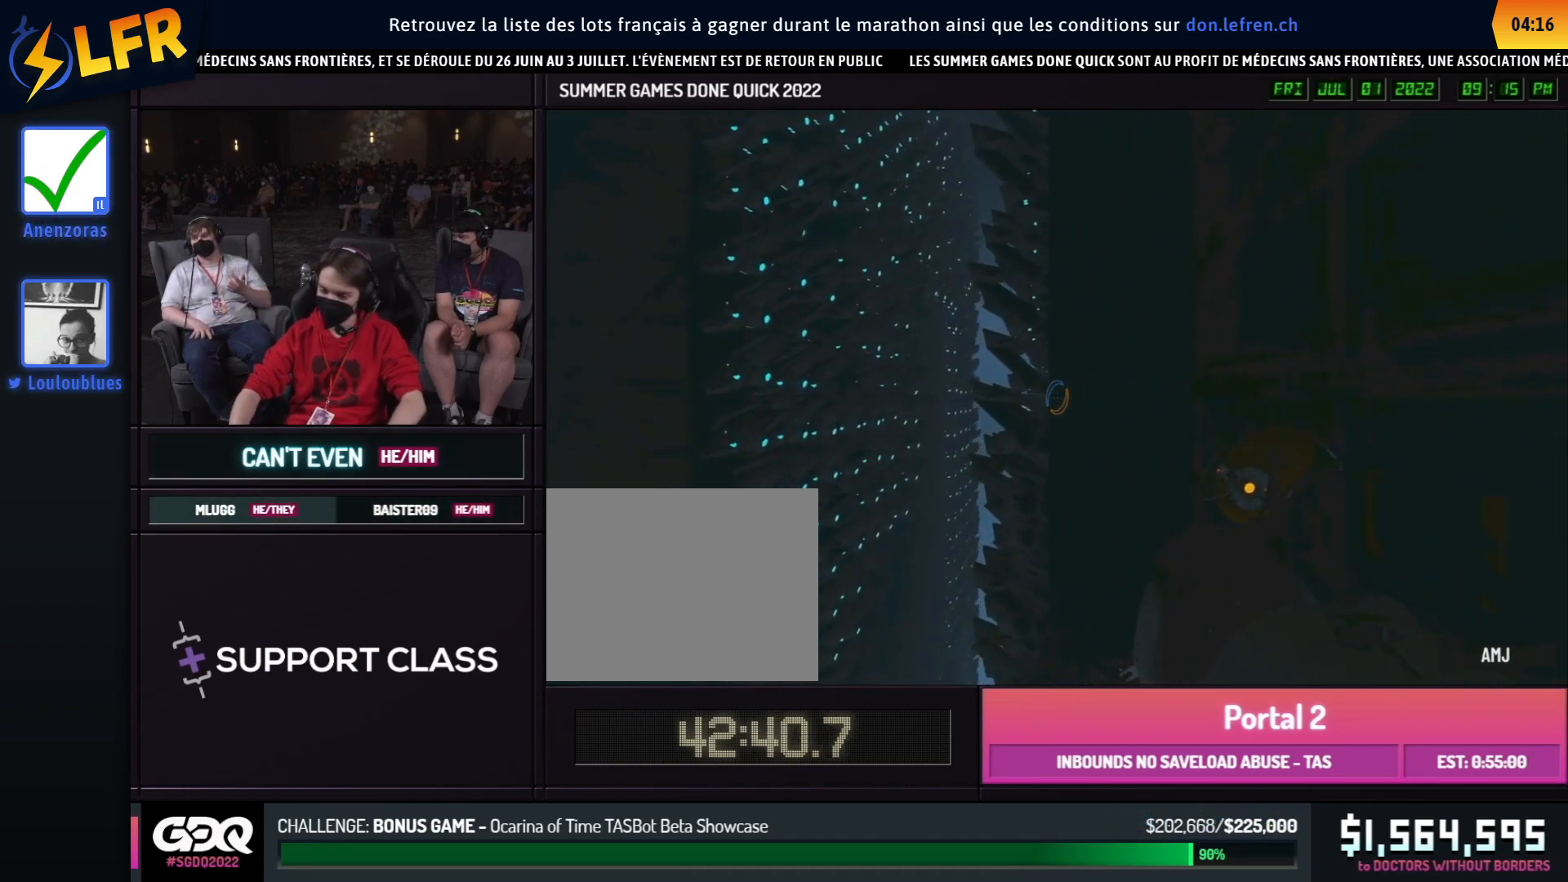
{"buttons": [], "left_stick": "up-right", "right_stick": "center", "events": [[17, "left_stick", "left"], [67, "left_stick", "up-right"]]}
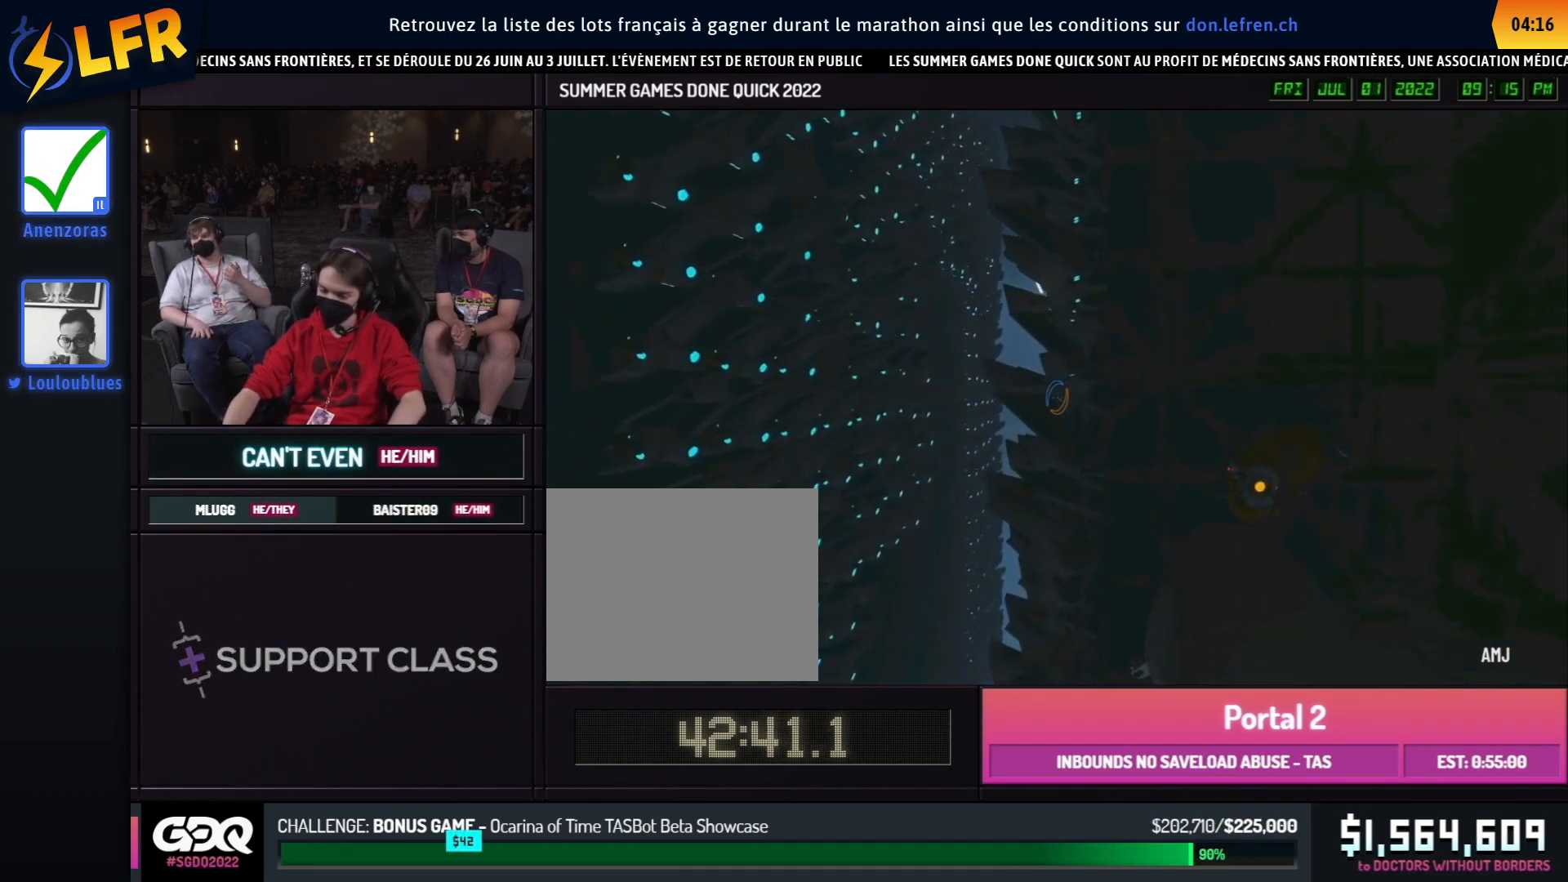
{"buttons": [], "left_stick": "up-right", "right_stick": "center", "events": []}
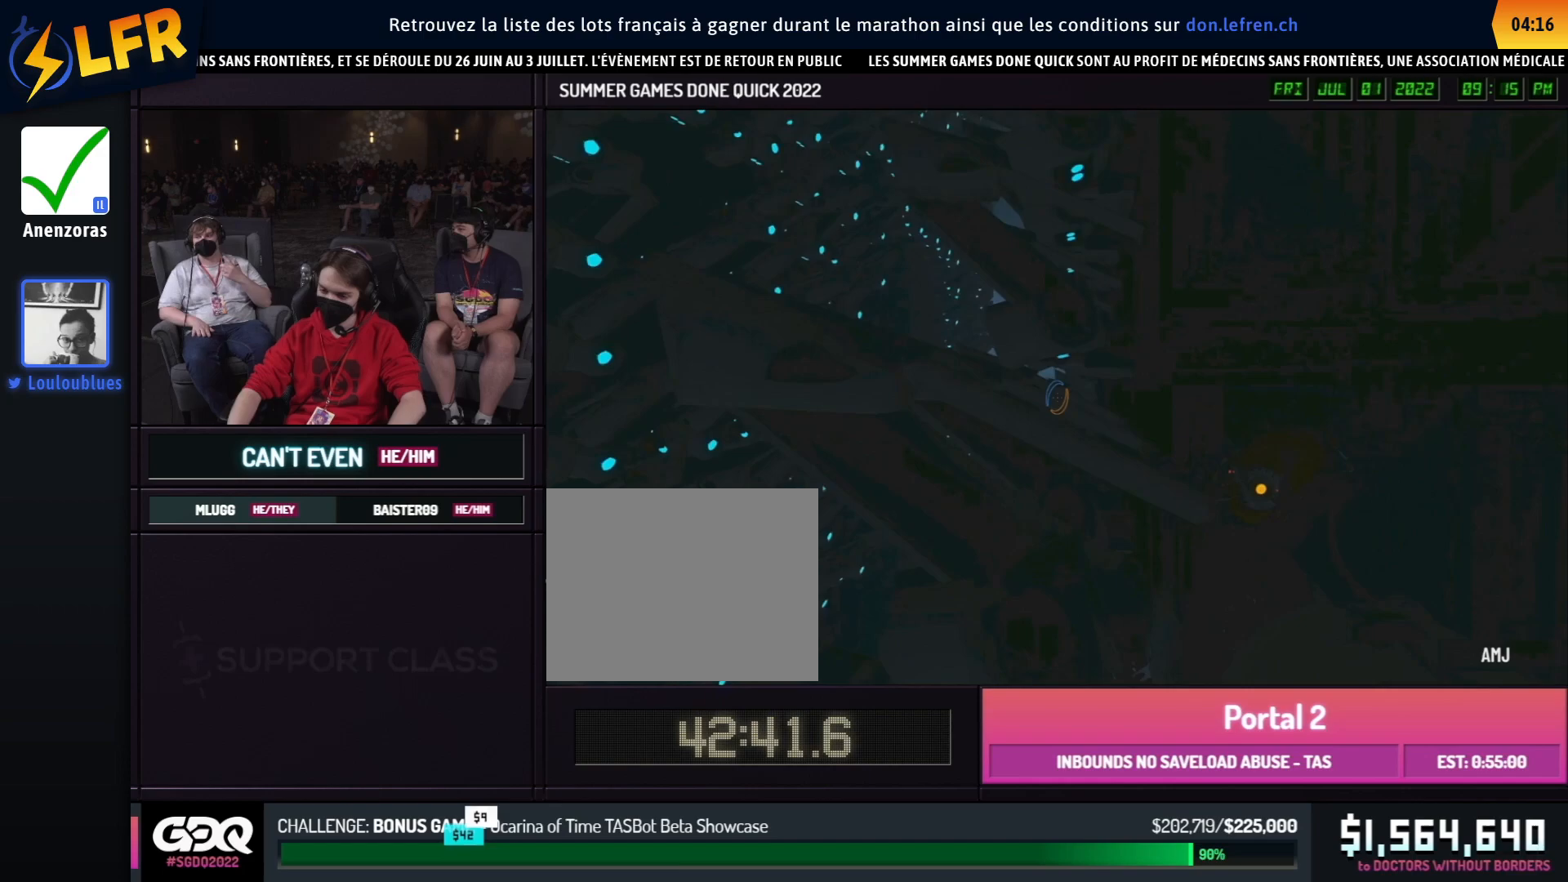
{"buttons": [], "left_stick": "up-right", "right_stick": "center", "events": []}
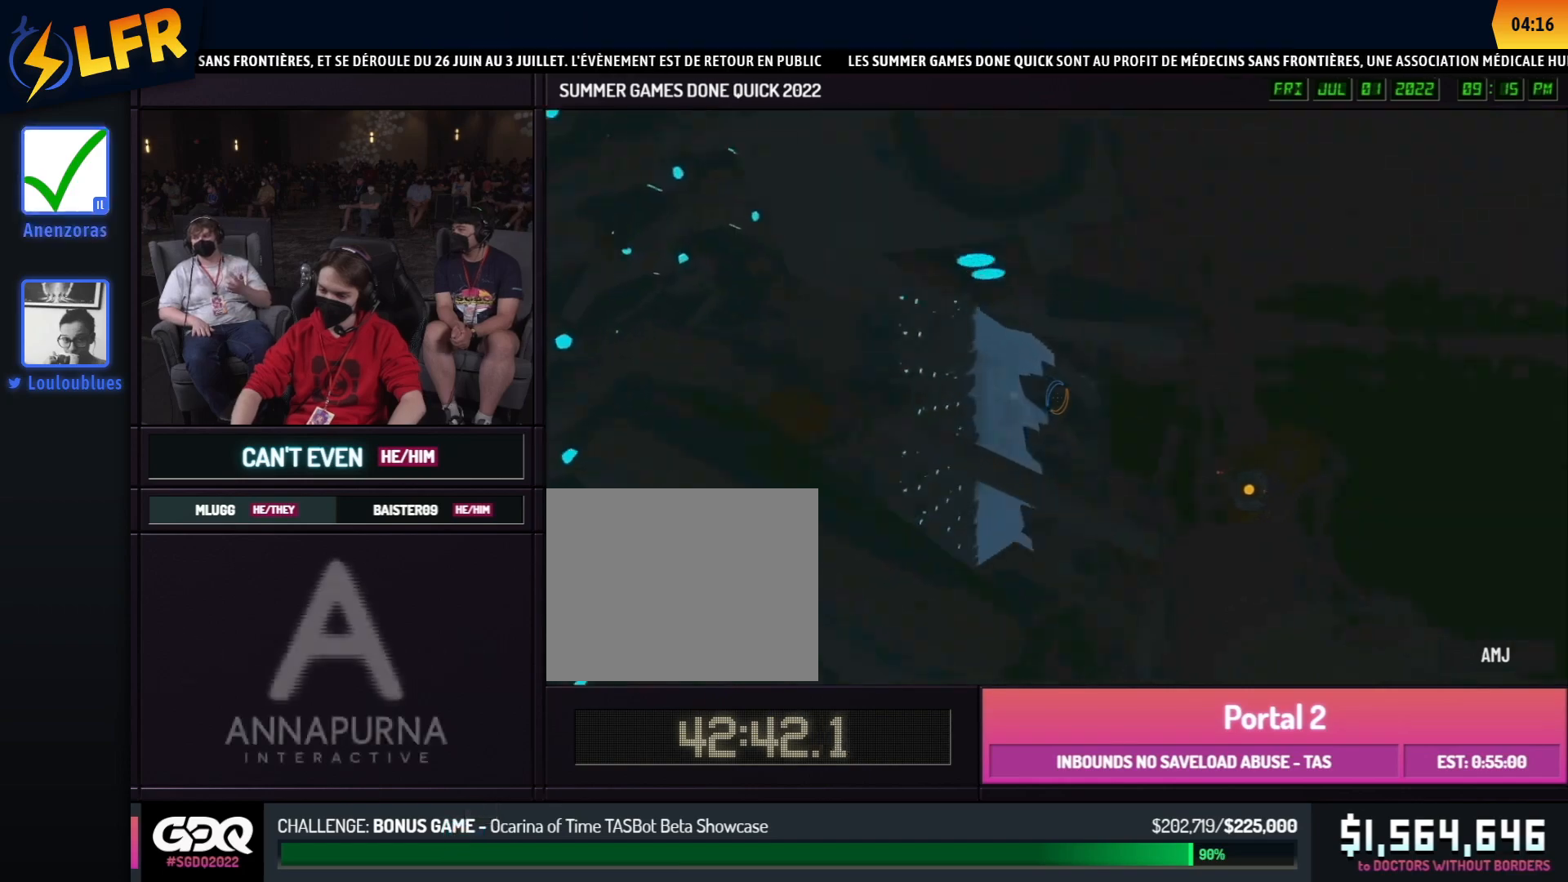
{"buttons": [], "left_stick": "left", "right_stick": "center", "events": [[500, "left_stick", "left"]]}
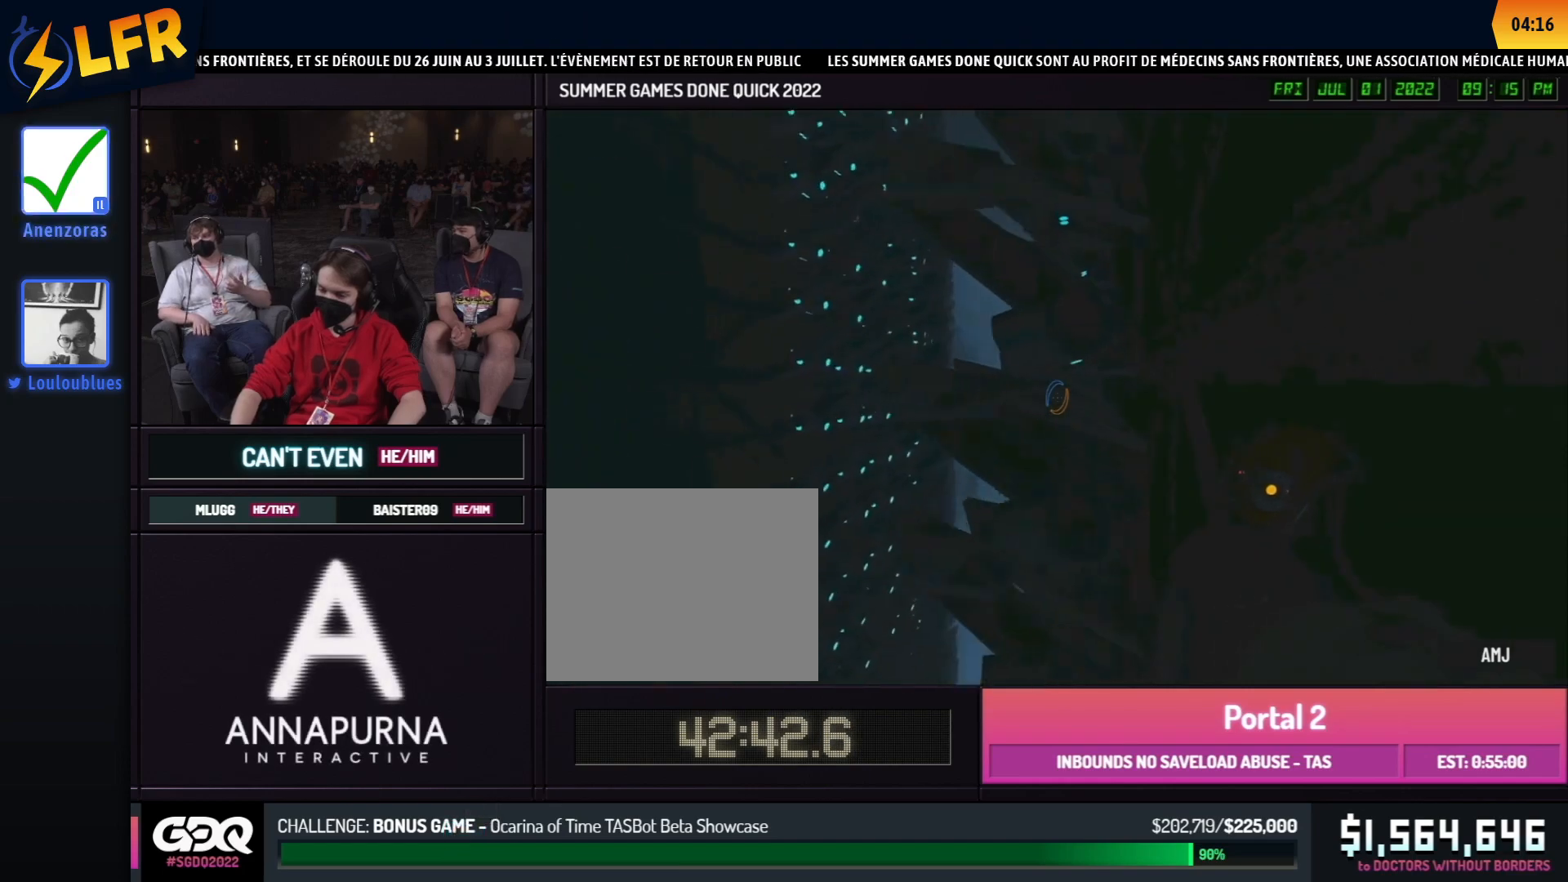
{"buttons": [], "left_stick": "up-right", "right_stick": "center", "events": [[33, "left_stick", "up-right"]]}
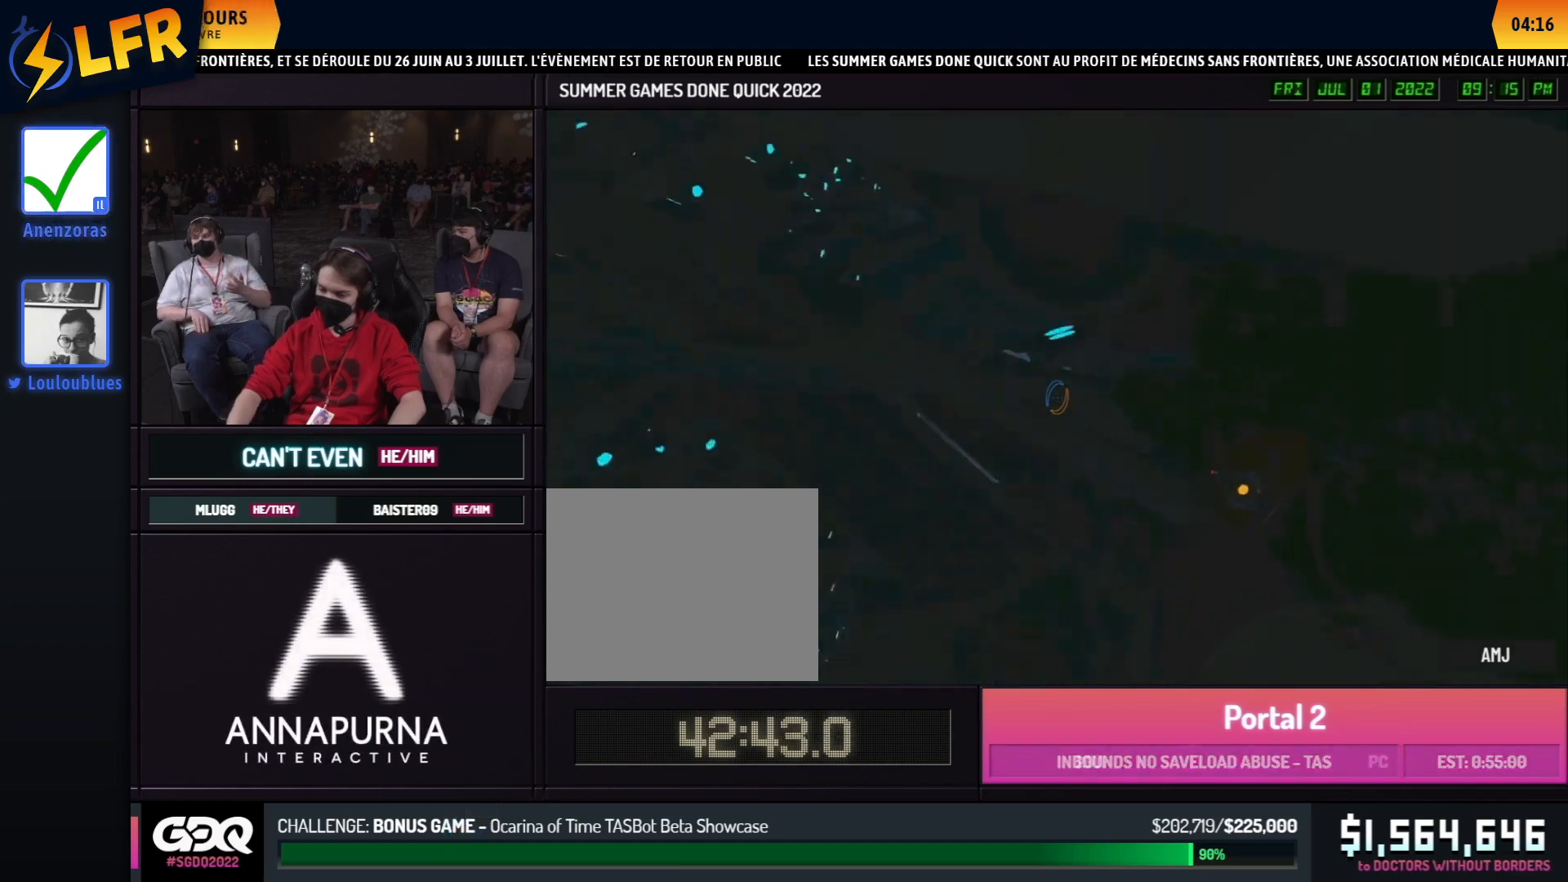
{"buttons": [], "left_stick": "up-right", "right_stick": "center", "events": []}
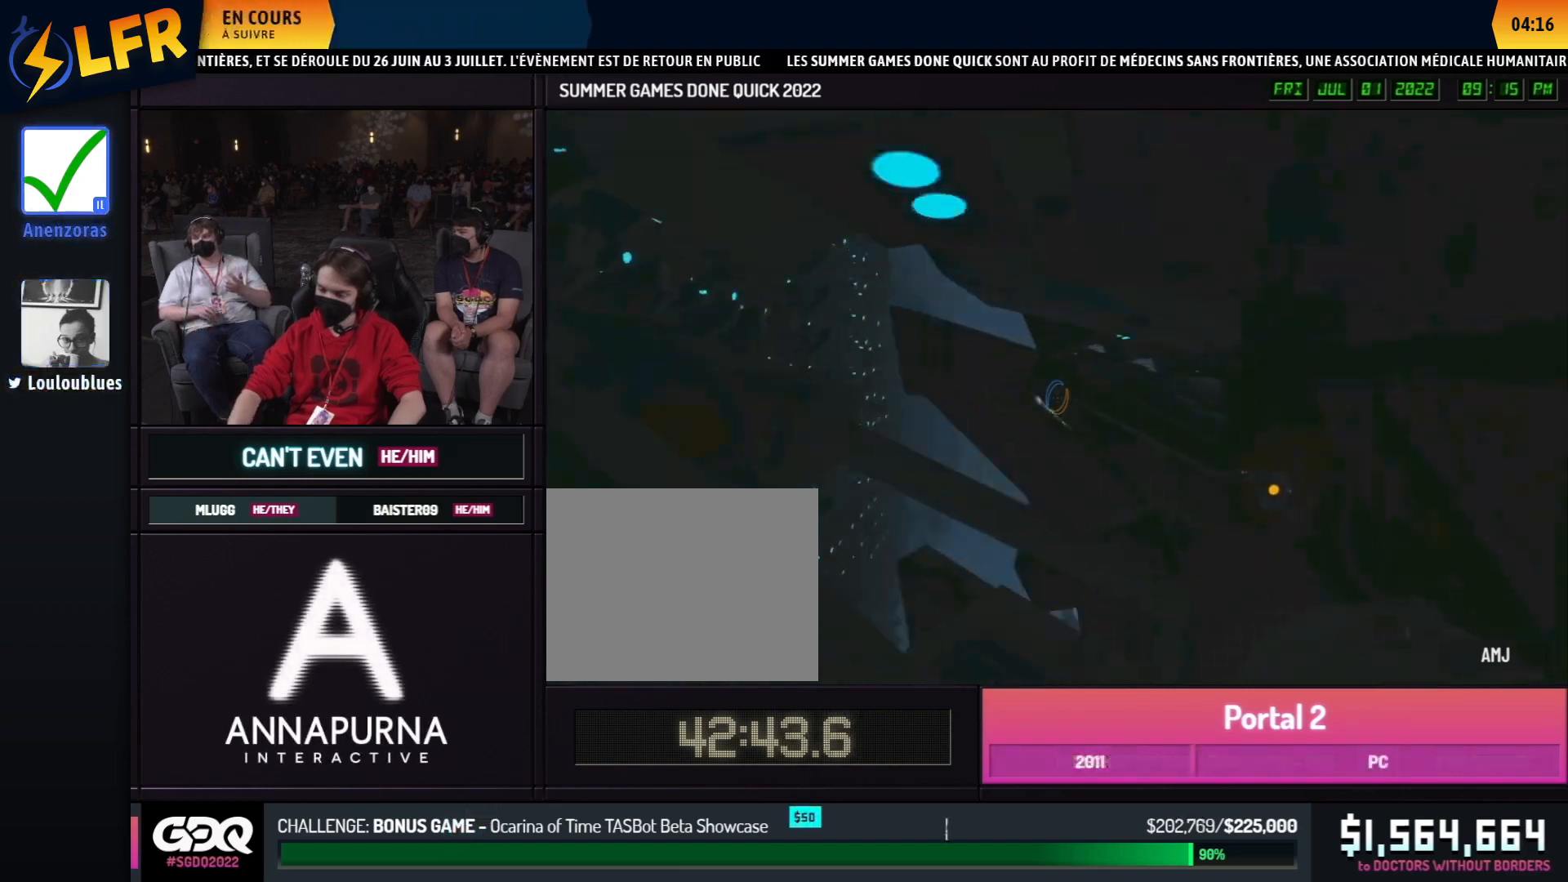
{"buttons": [], "left_stick": "up-right", "right_stick": "center", "events": []}
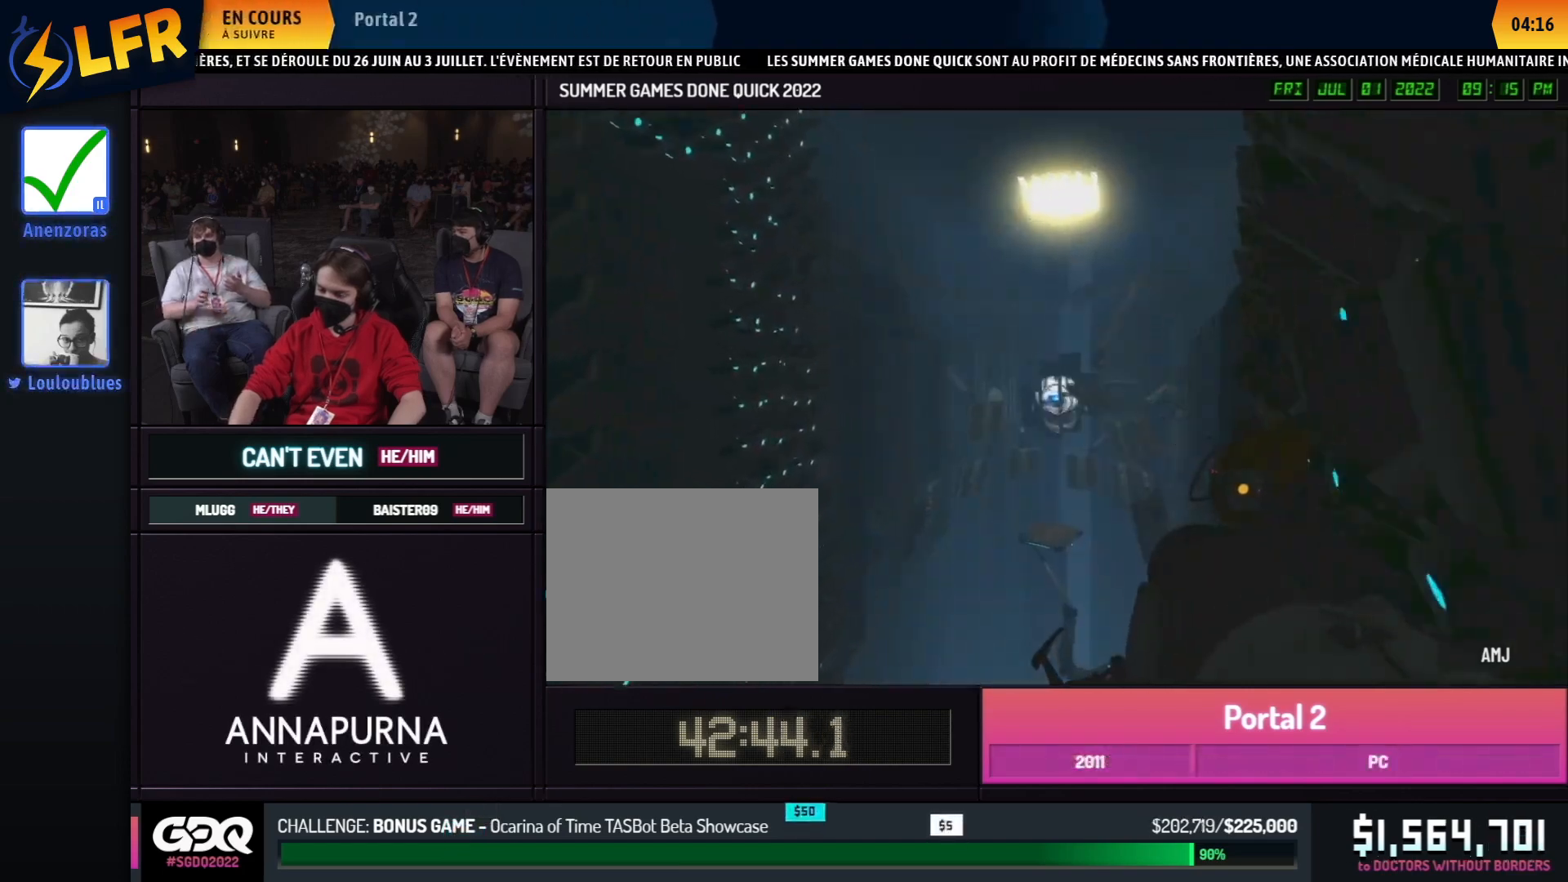
{"buttons": [], "left_stick": "up-right", "right_stick": "center", "events": []}
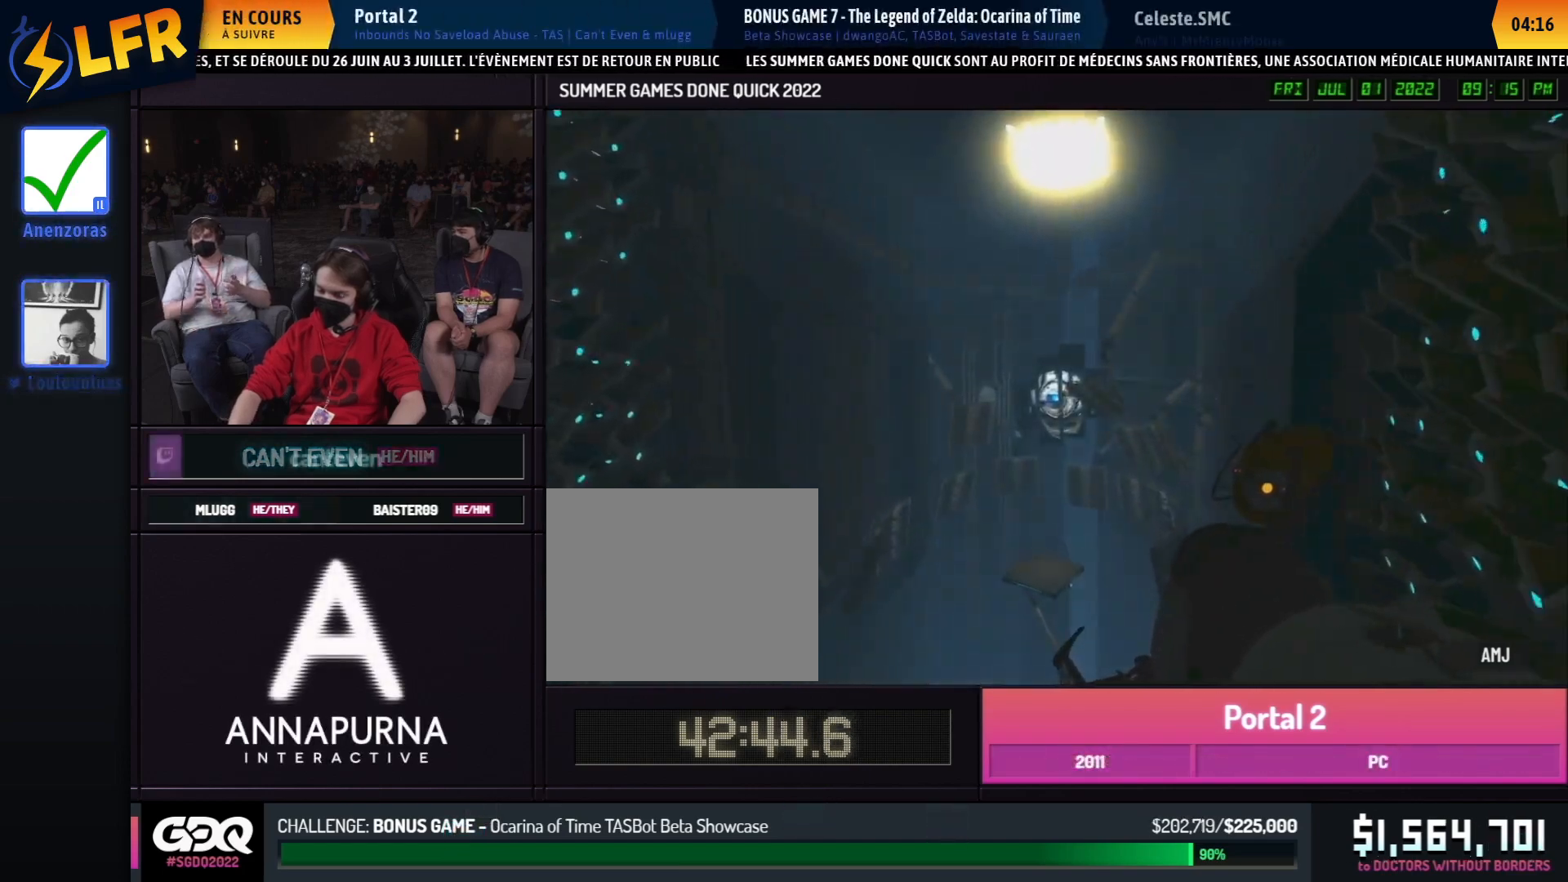
{"buttons": [], "left_stick": "left", "right_stick": "center", "events": [[67, "left_stick", "right"], [500, "left_stick", "left"]]}
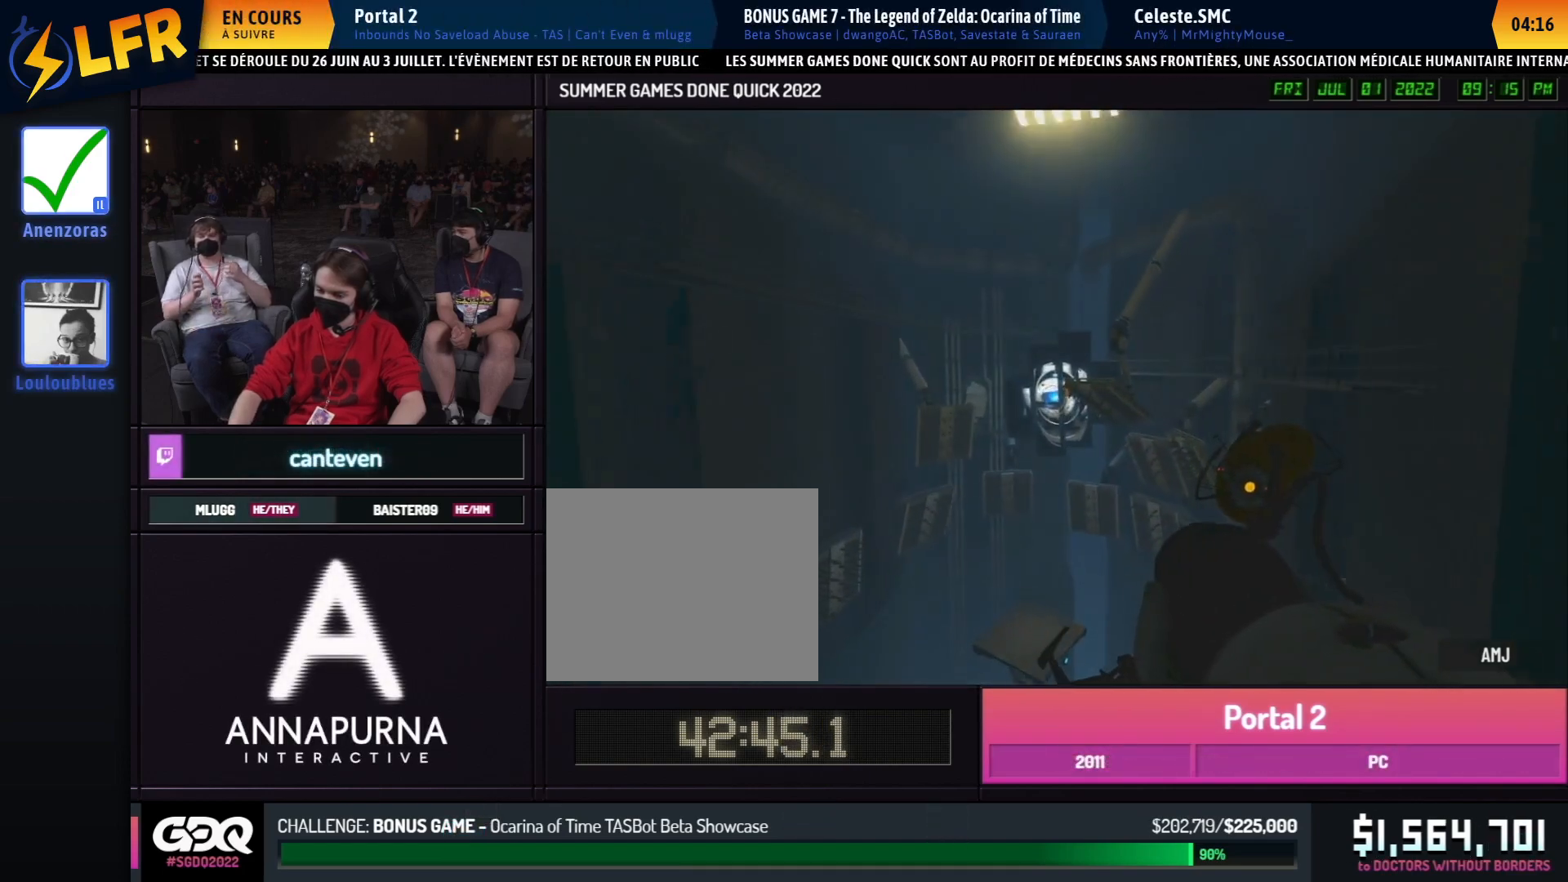
{"buttons": [], "left_stick": "right", "right_stick": "center", "events": [[33, "left_stick", "right"]]}
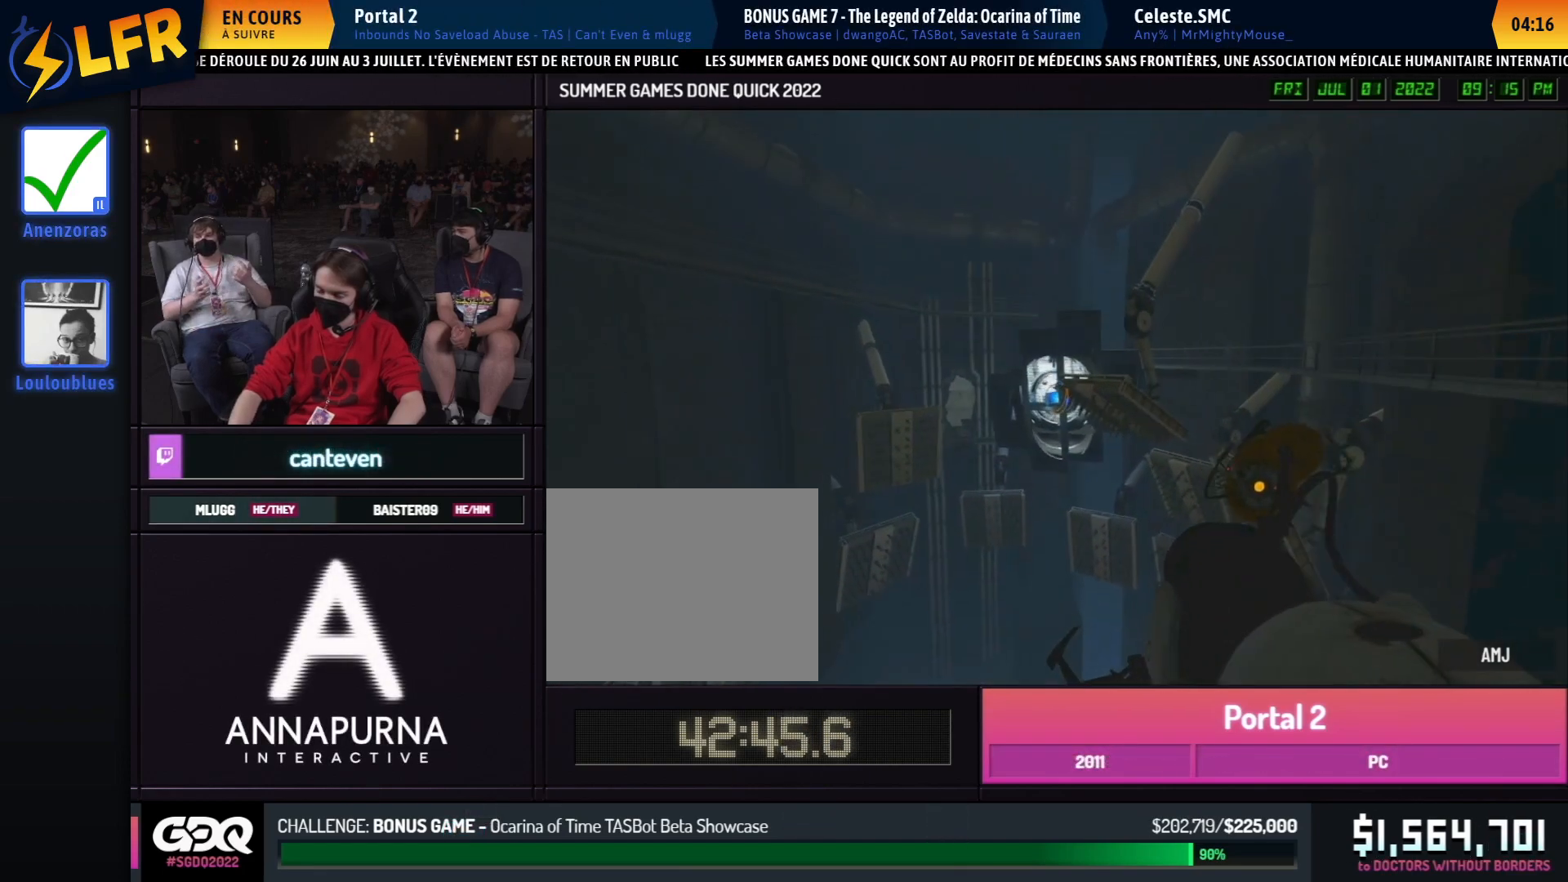
{"buttons": [], "left_stick": "up-left", "right_stick": "center", "events": [[500, "left_stick", "up-left"]]}
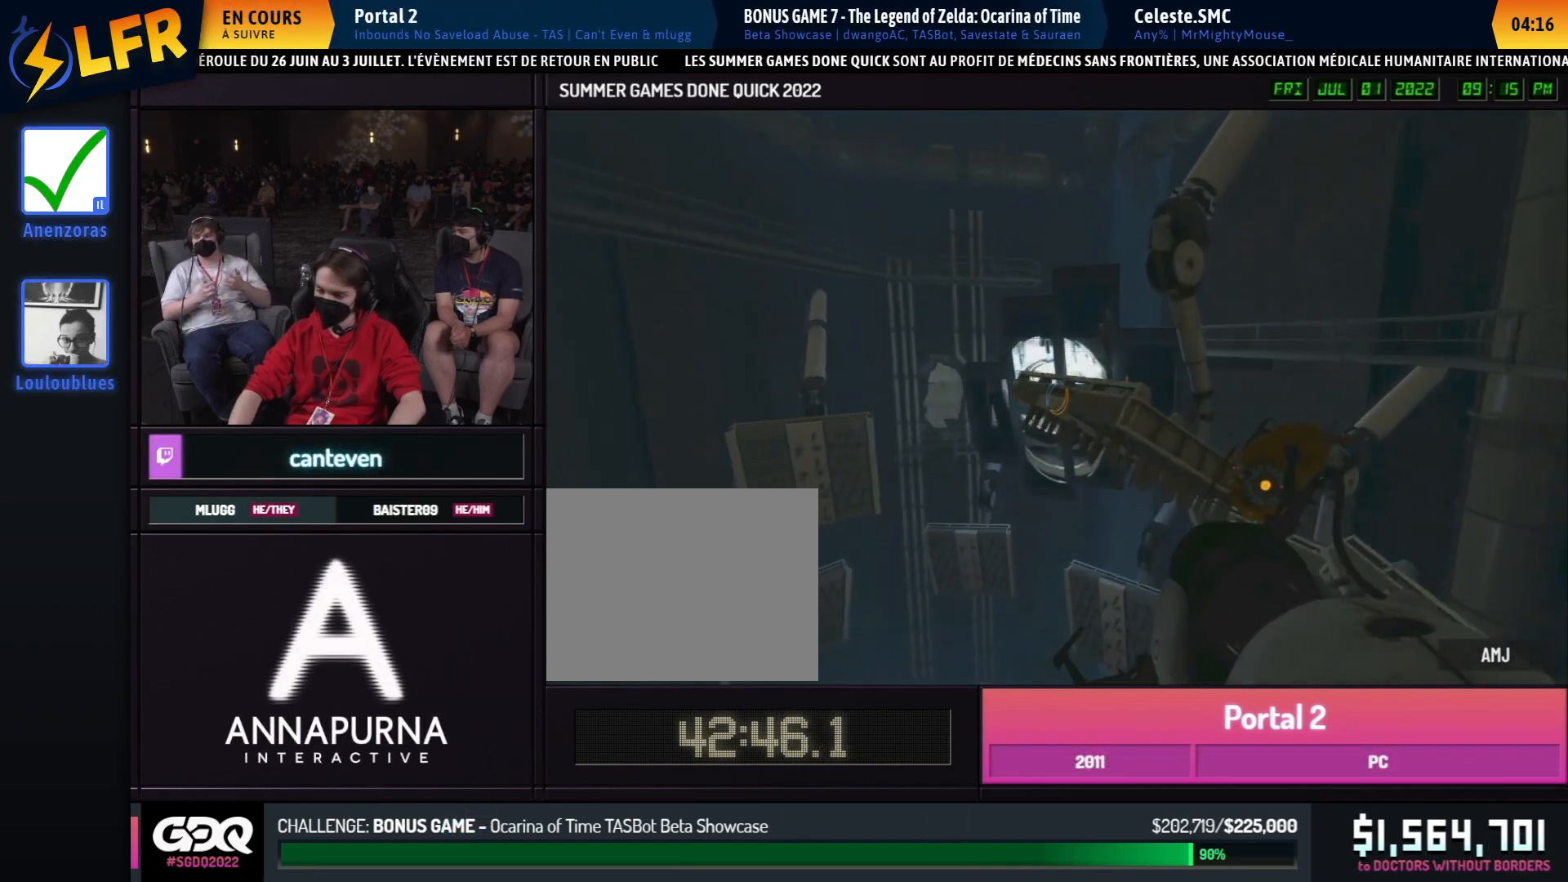
{"buttons": [], "left_stick": "up-left", "right_stick": "center", "events": [[33, "left_stick", "right"], [500, "left_stick", "up-left"]]}
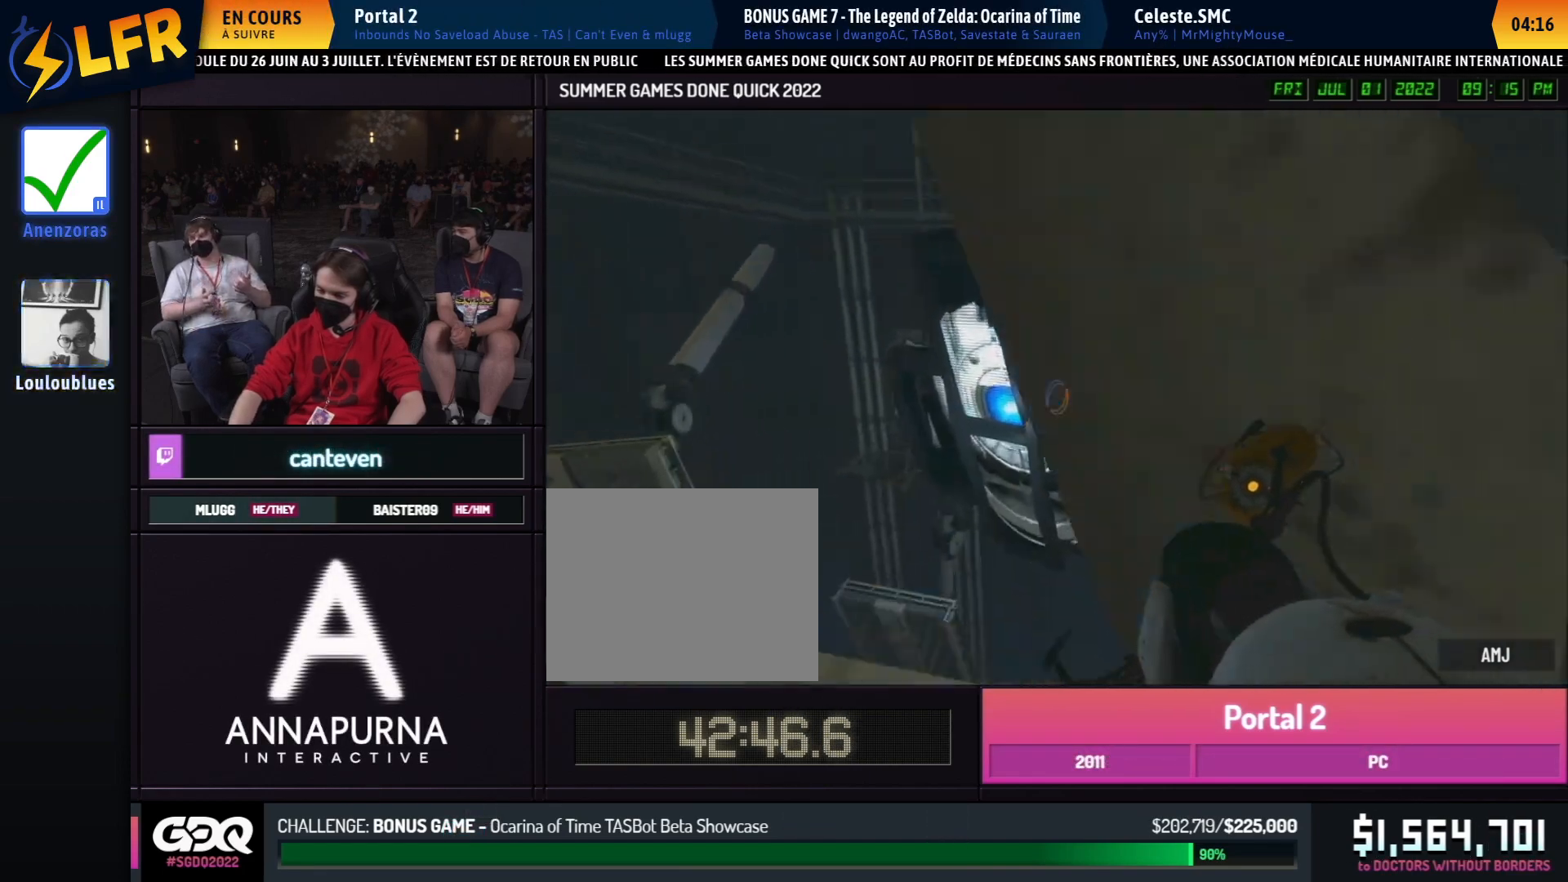
{"buttons": [], "left_stick": "left", "right_stick": "right", "events": [[33, "left_stick", "right"], [67, "right_stick", "right"], [383, "left_stick", "up"], [450, "left_stick", "left"]]}
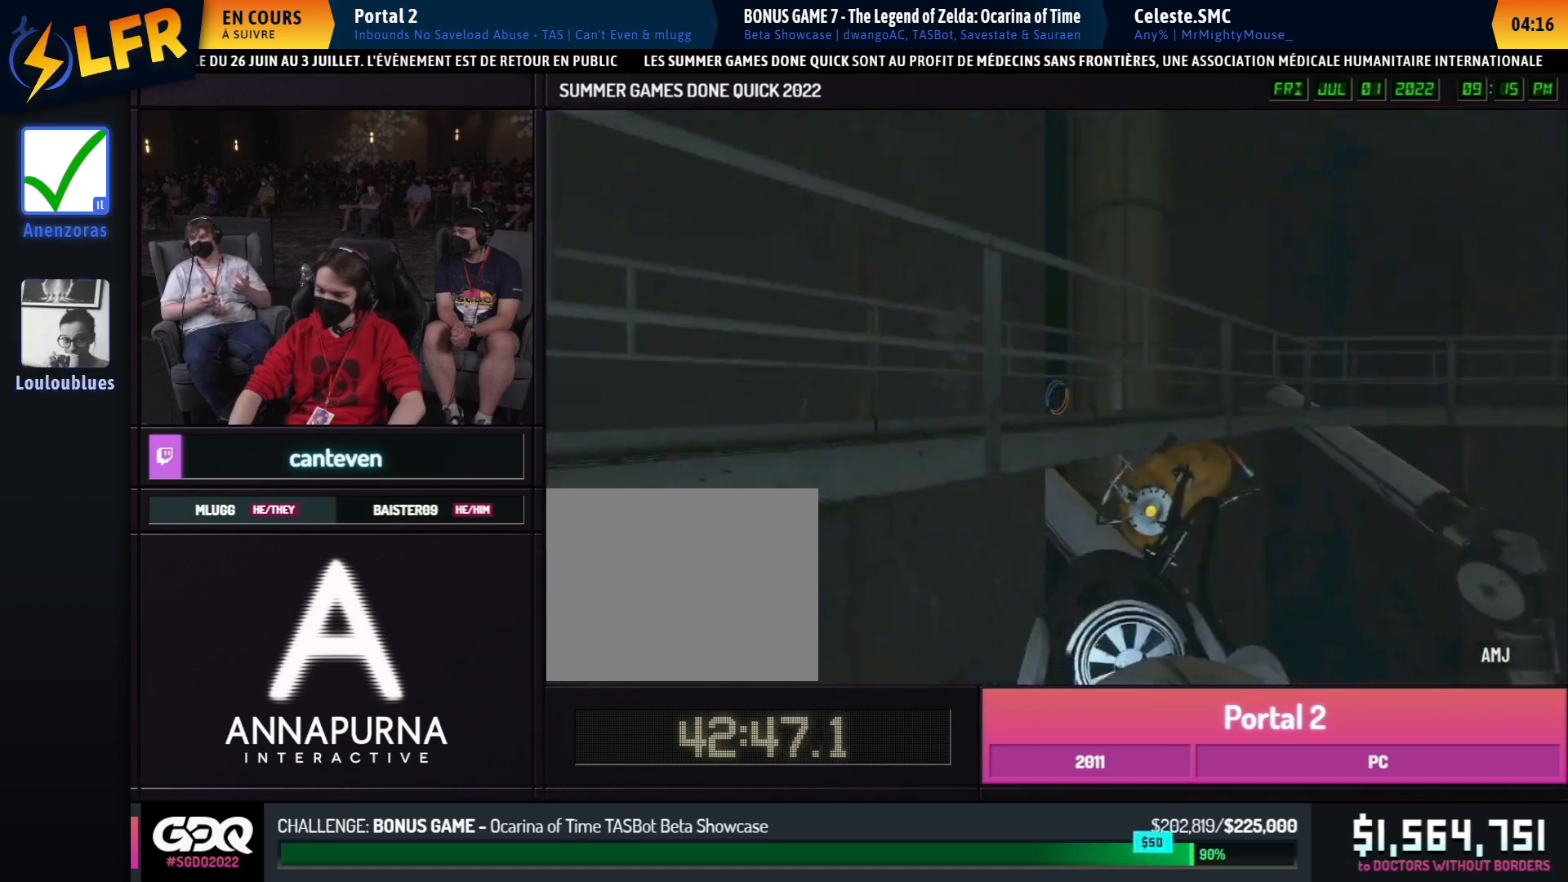
{"buttons": [], "left_stick": "down-left", "right_stick": "right", "events": [[17, "left_stick", "down-left"]]}
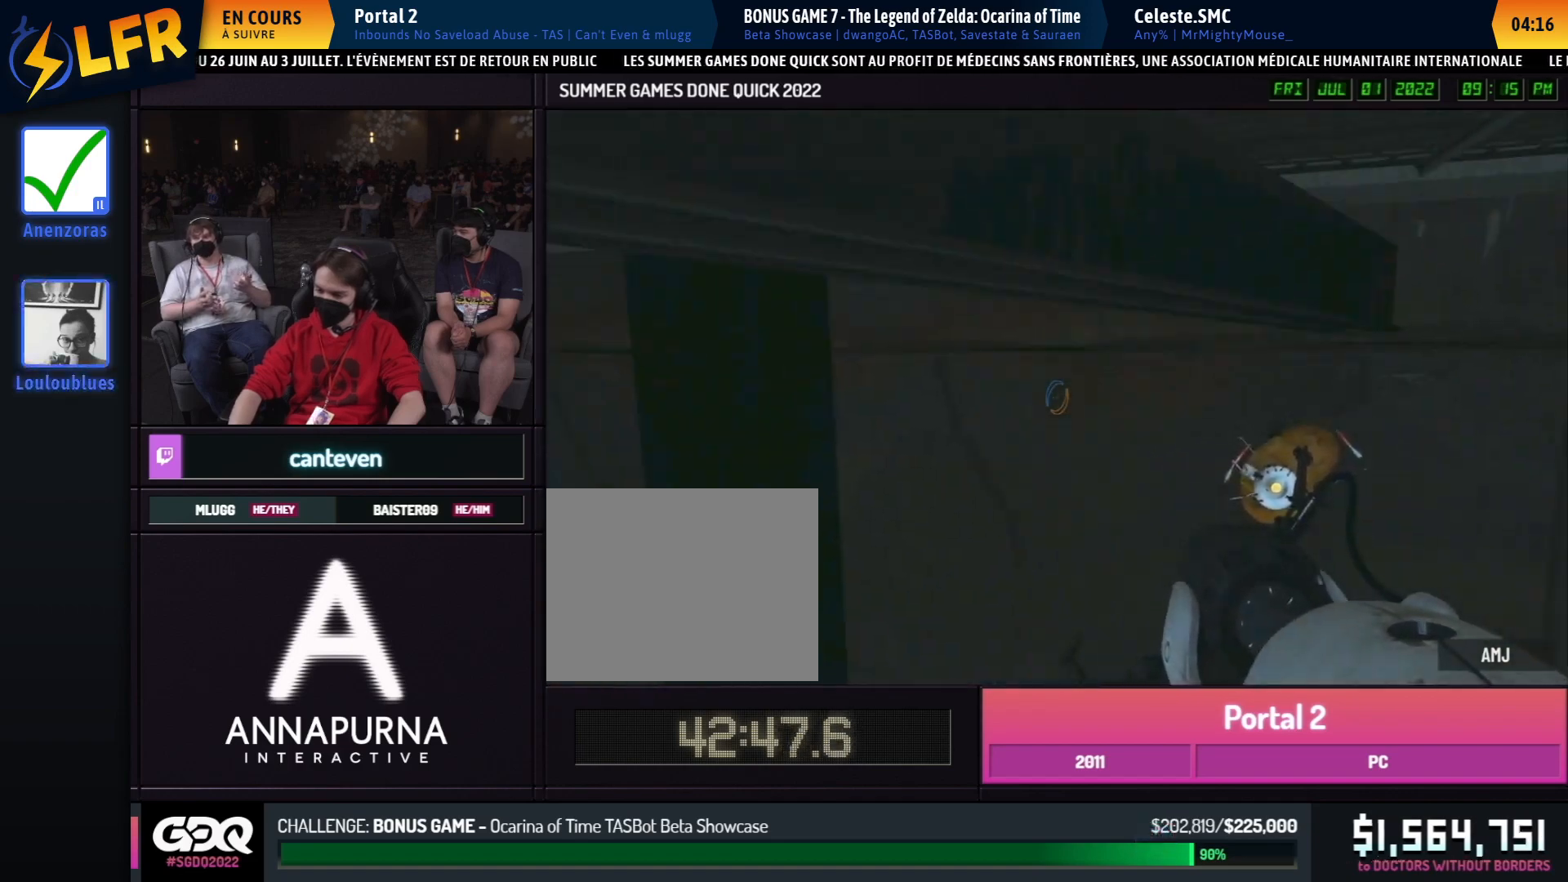
{"buttons": [], "left_stick": "up-right", "right_stick": "center", "events": [[333, "left_stick", "up-right"], [467, "right_stick", "center"]]}
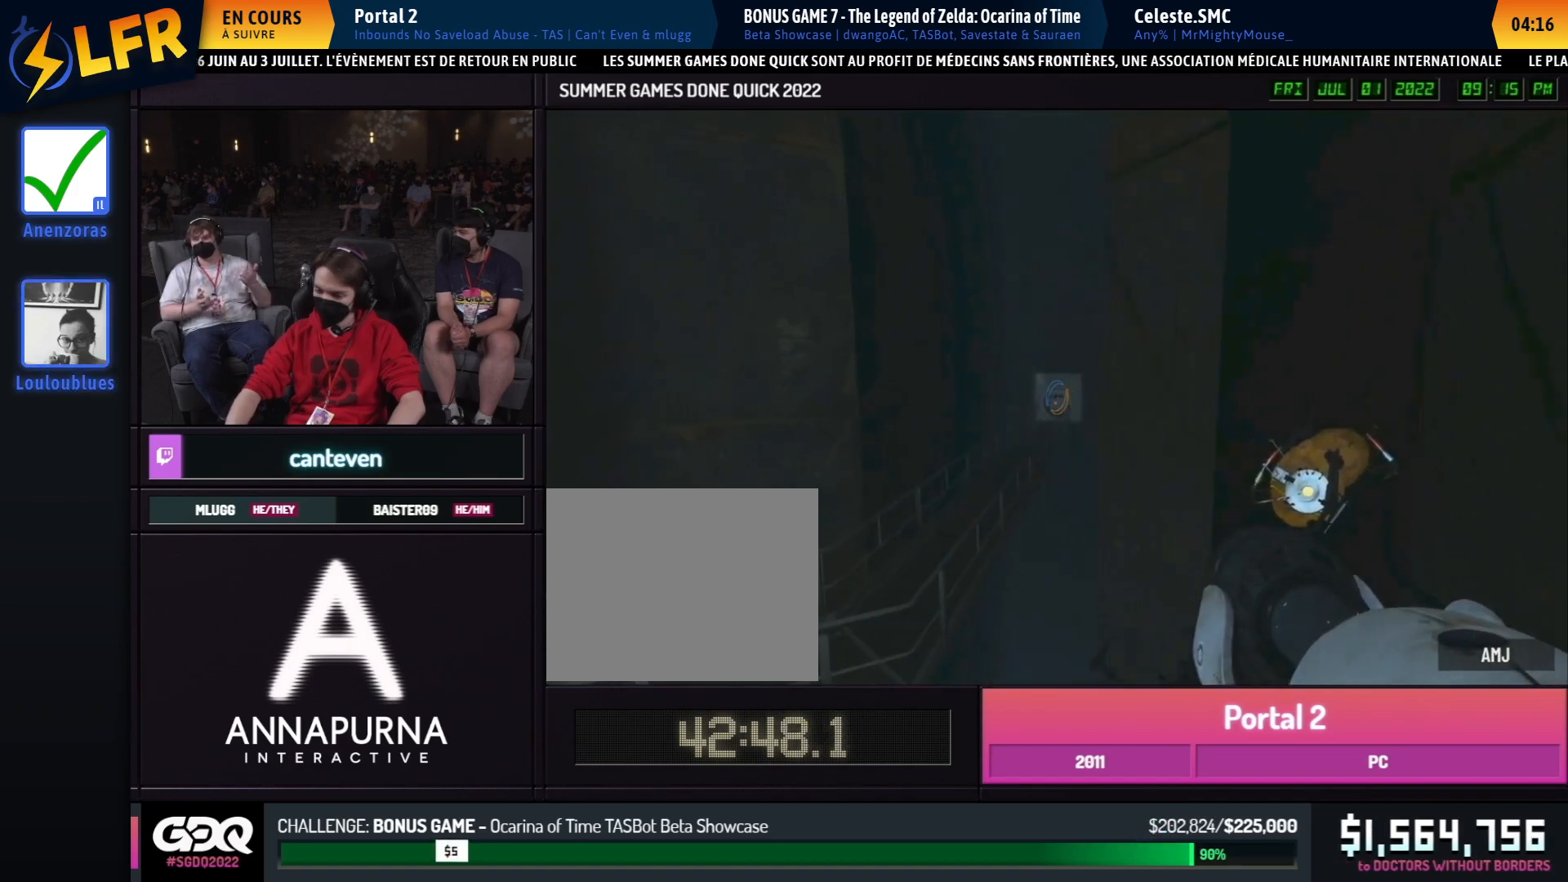
{"buttons": [], "left_stick": "up-right", "right_stick": "center", "events": []}
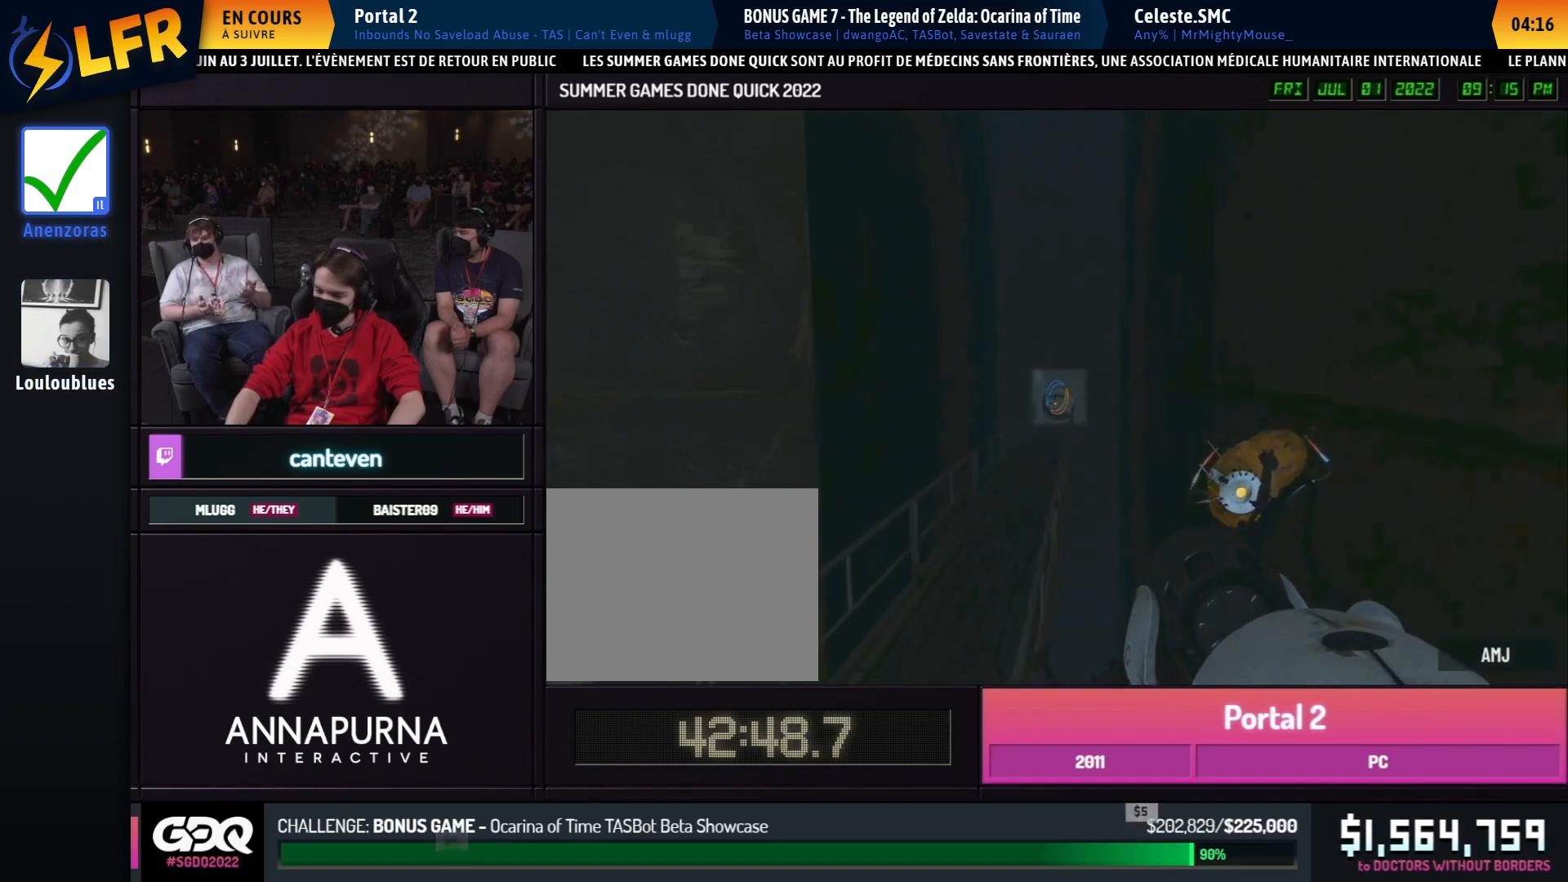
{"buttons": [], "left_stick": "right", "right_stick": "center", "events": [[200, "left_stick", "up"], [283, "left_stick", "right"]]}
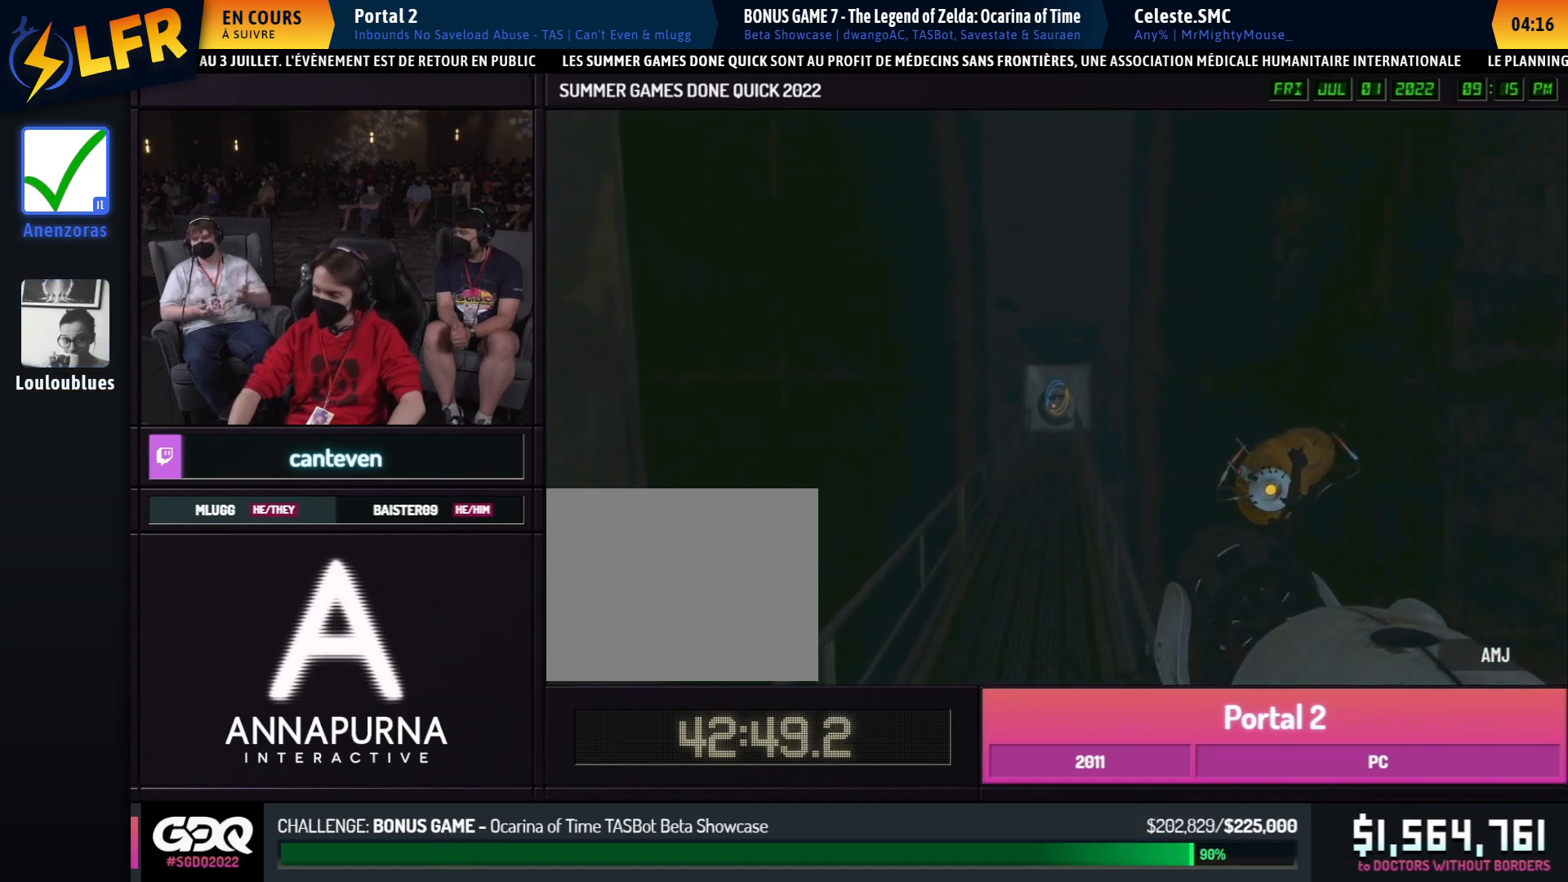
{"buttons": [], "left_stick": "left", "right_stick": "center", "events": [[500, "left_stick", "left"]]}
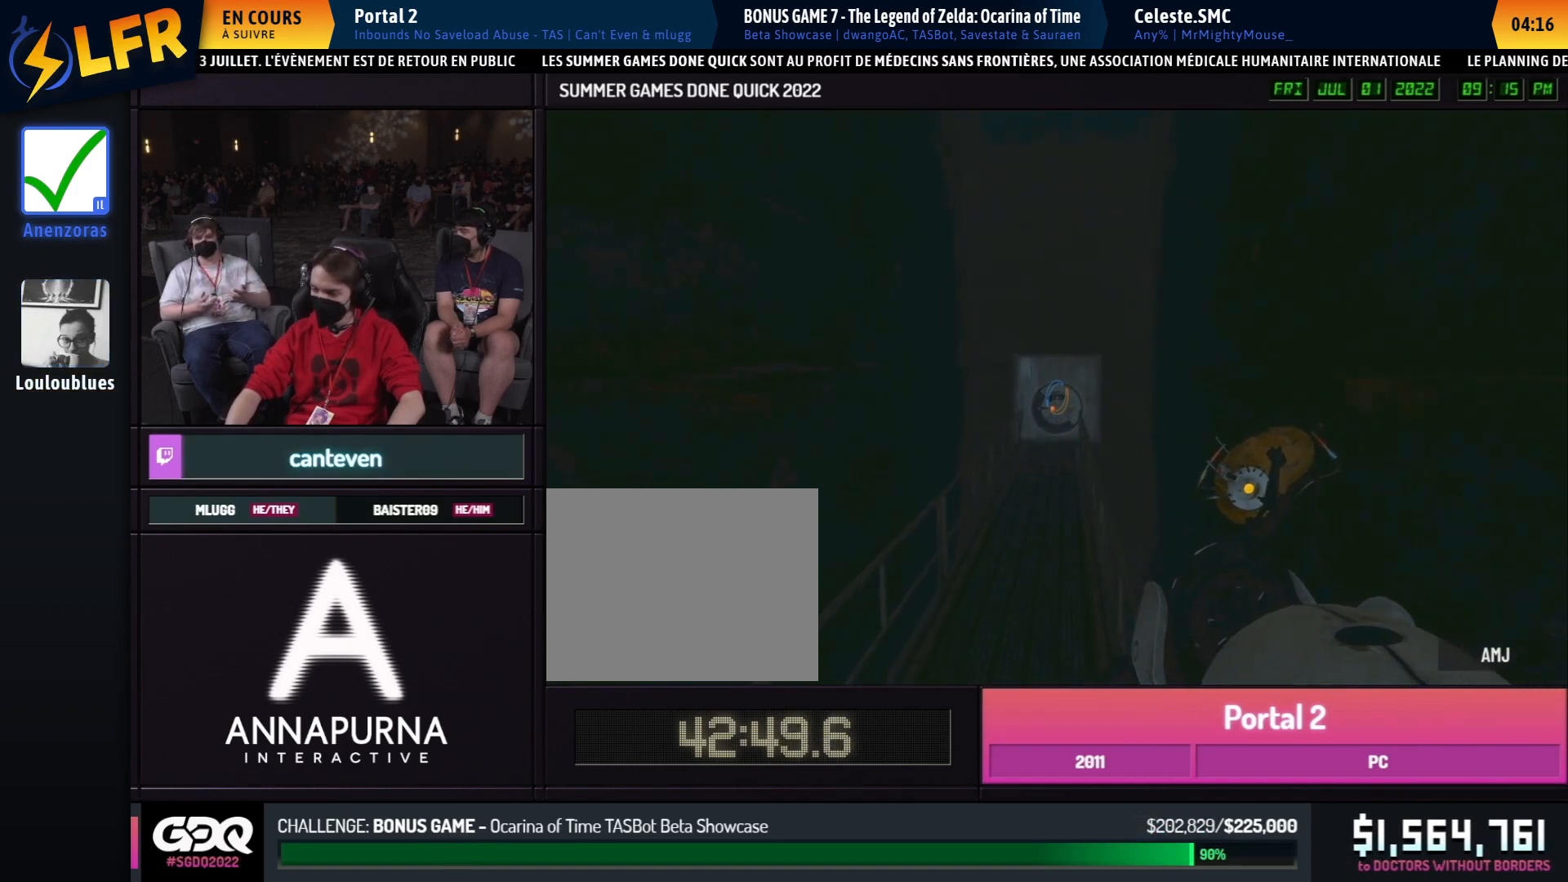
{"buttons": ["B"], "left_stick": "center", "right_stick": "center", "events": [[33, "left_stick", "right"], [233, "B", "down"], [233, "left_stick", "down"], [383, "left_stick", "left"], [433, "left_stick", "right"], [500, "left_stick", "center"]]}
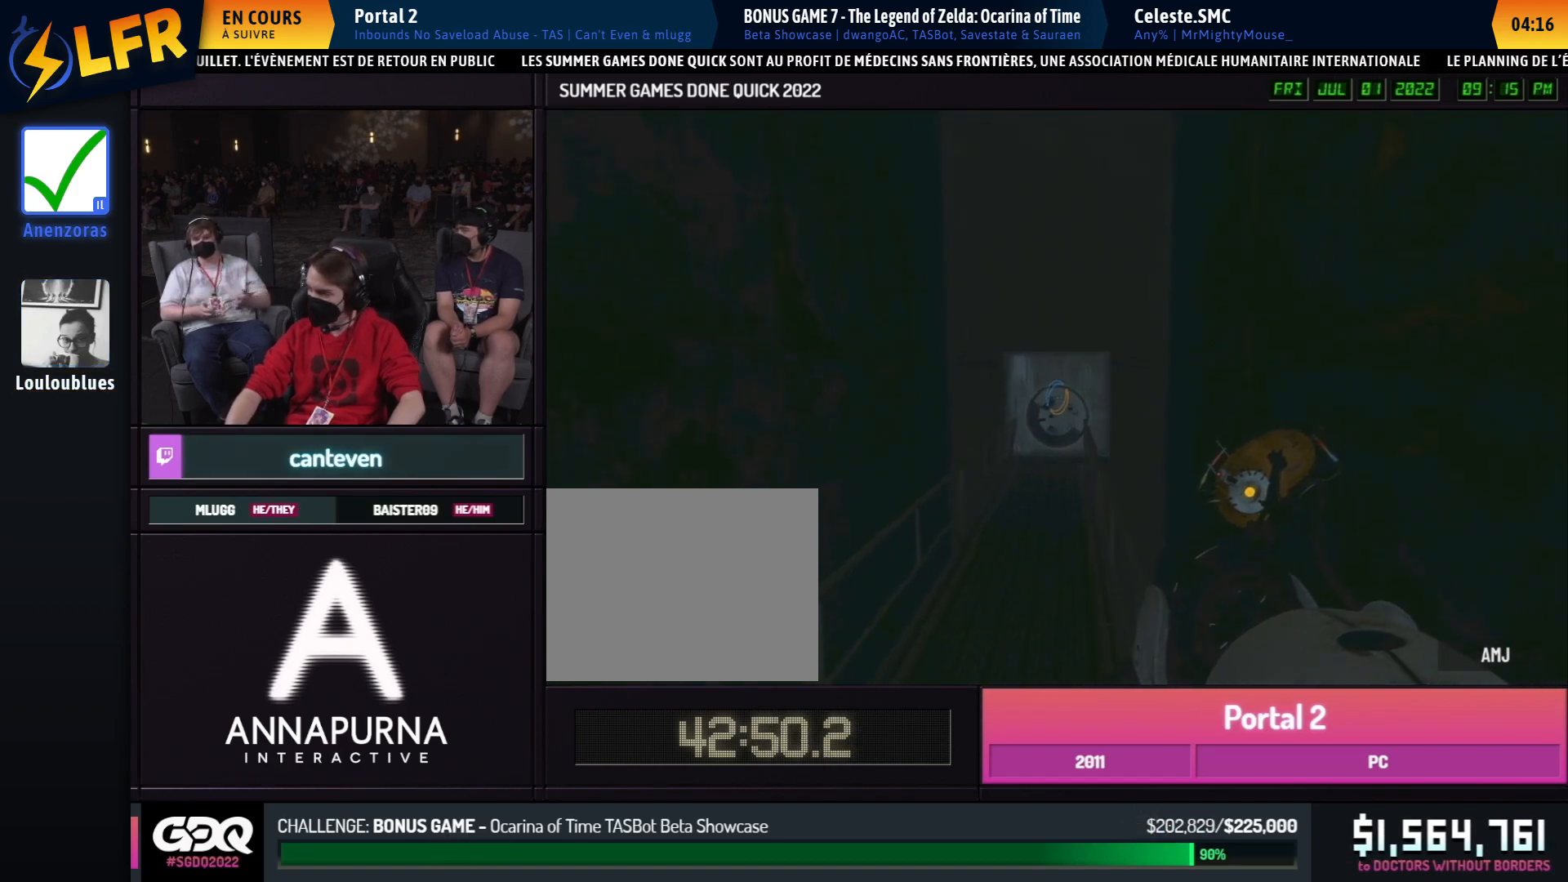
{"buttons": ["B"], "left_stick": "up-left", "right_stick": "center", "events": [[233, "left_stick", "up"], [500, "left_stick", "up-left"]]}
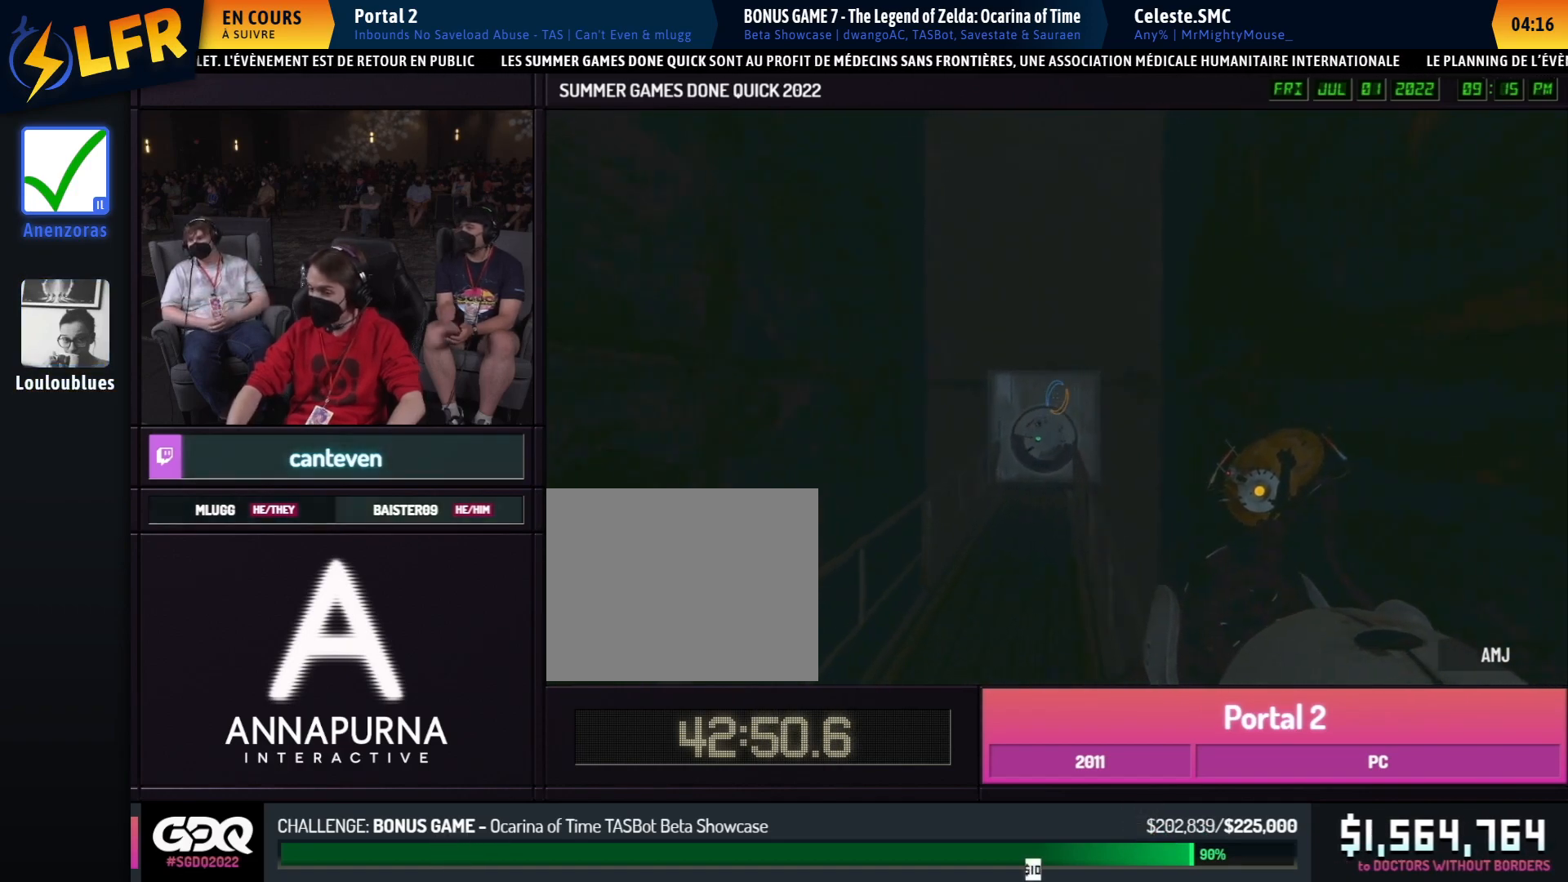
{"buttons": ["B"], "left_stick": "right", "right_stick": "center", "events": [[17, "left_stick", "up"], [500, "left_stick", "right"]]}
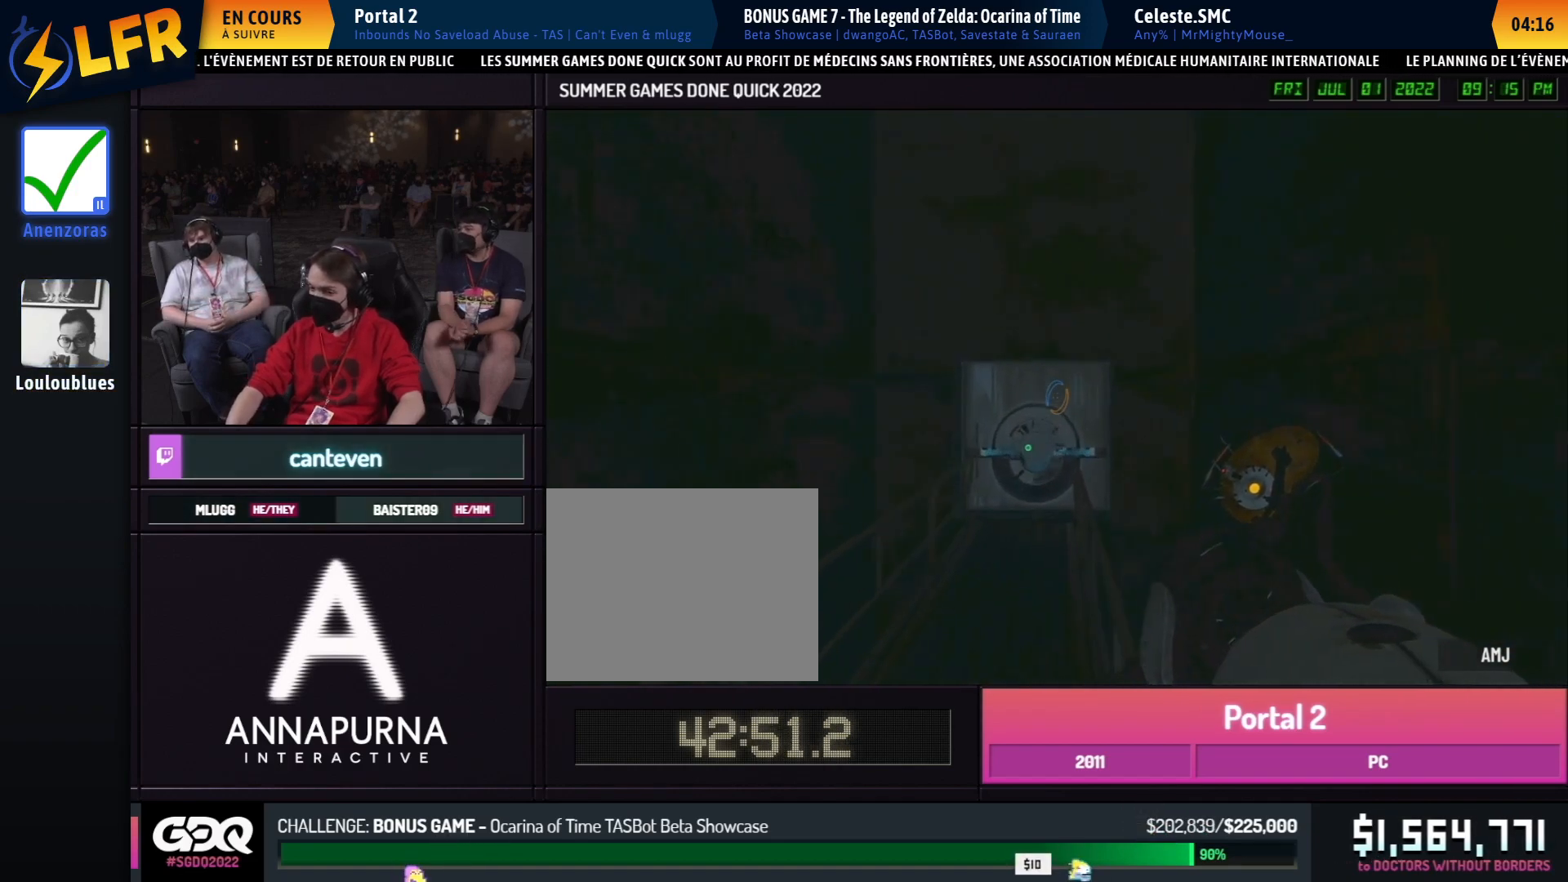
{"buttons": ["B"], "left_stick": "right", "right_stick": "center", "events": [[17, "left_stick", "up"], [500, "left_stick", "right"]]}
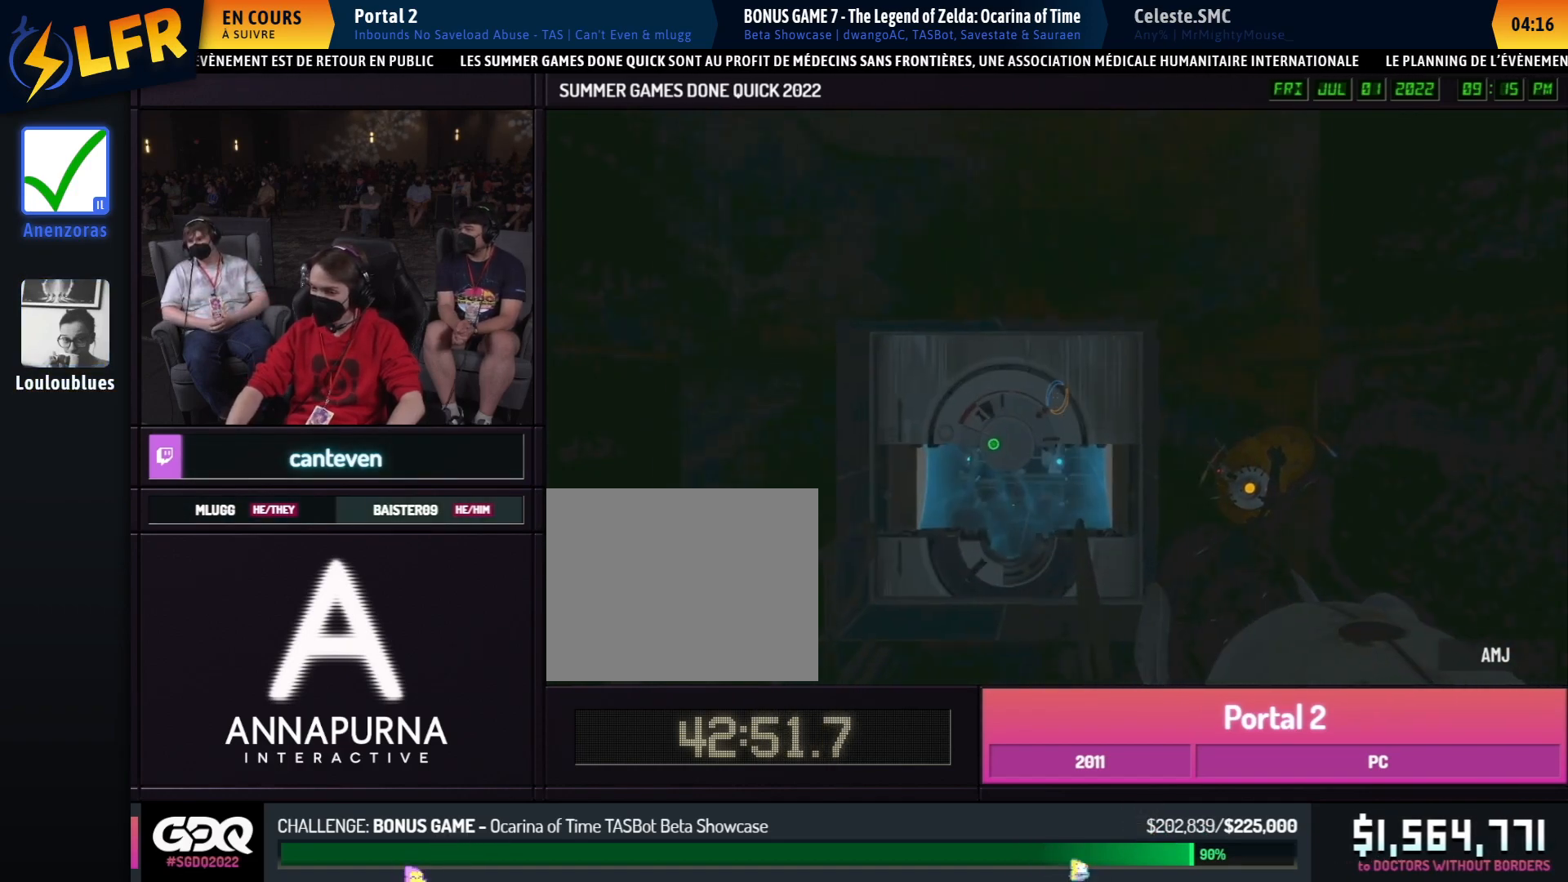
{"buttons": [], "left_stick": "center", "right_stick": "center", "events": [[17, "left_stick", "up"], [67, "left_stick", "left"], [483, "B", "up"], [483, "left_stick", "center"]]}
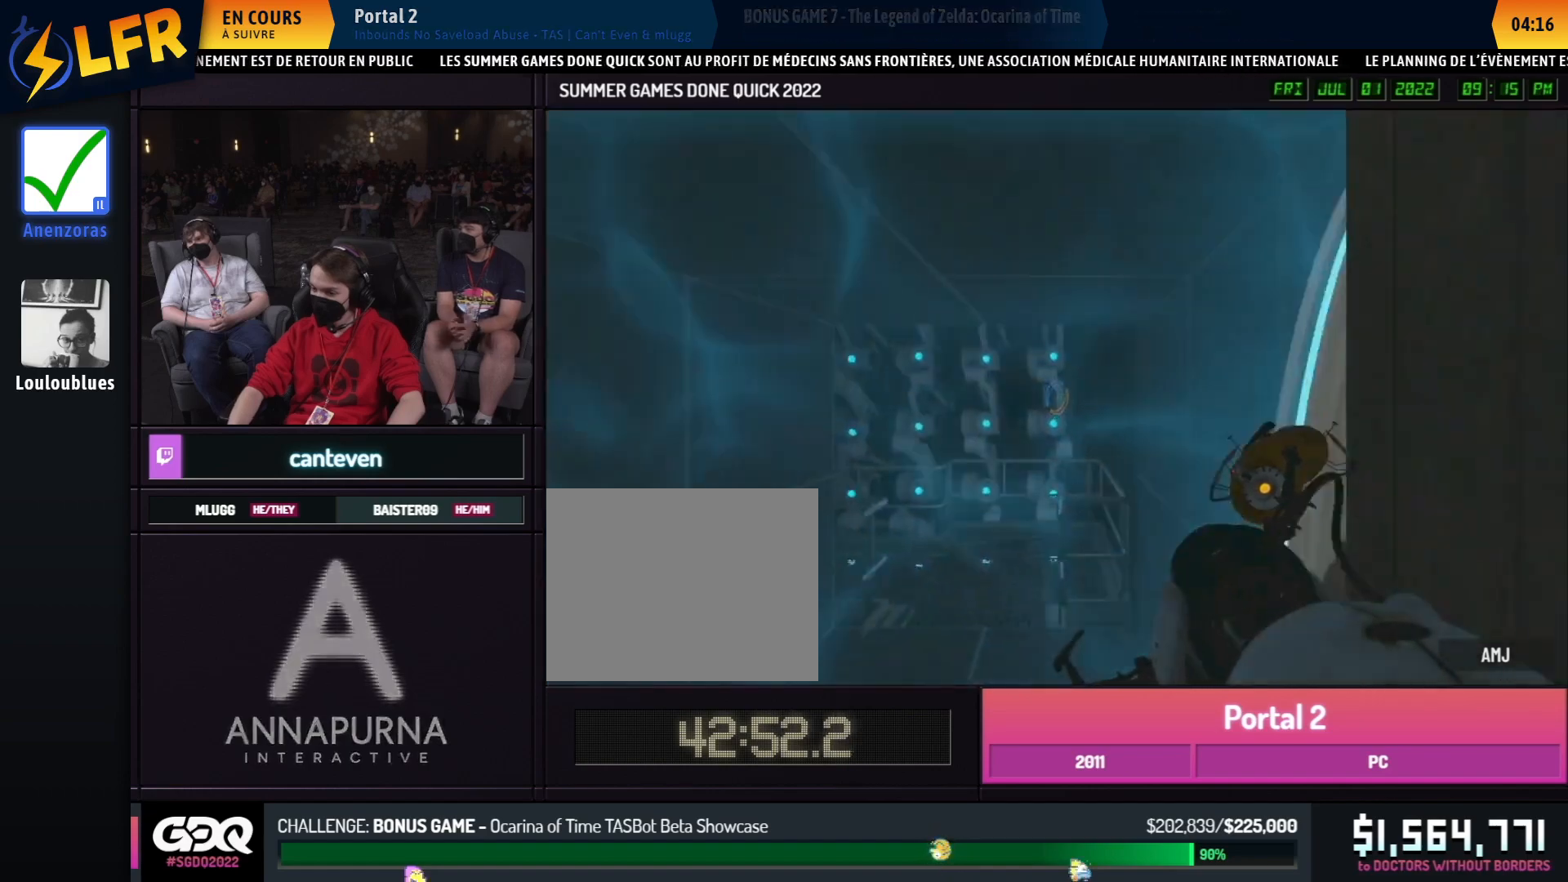
{"buttons": [], "left_stick": "center", "right_stick": "center", "events": []}
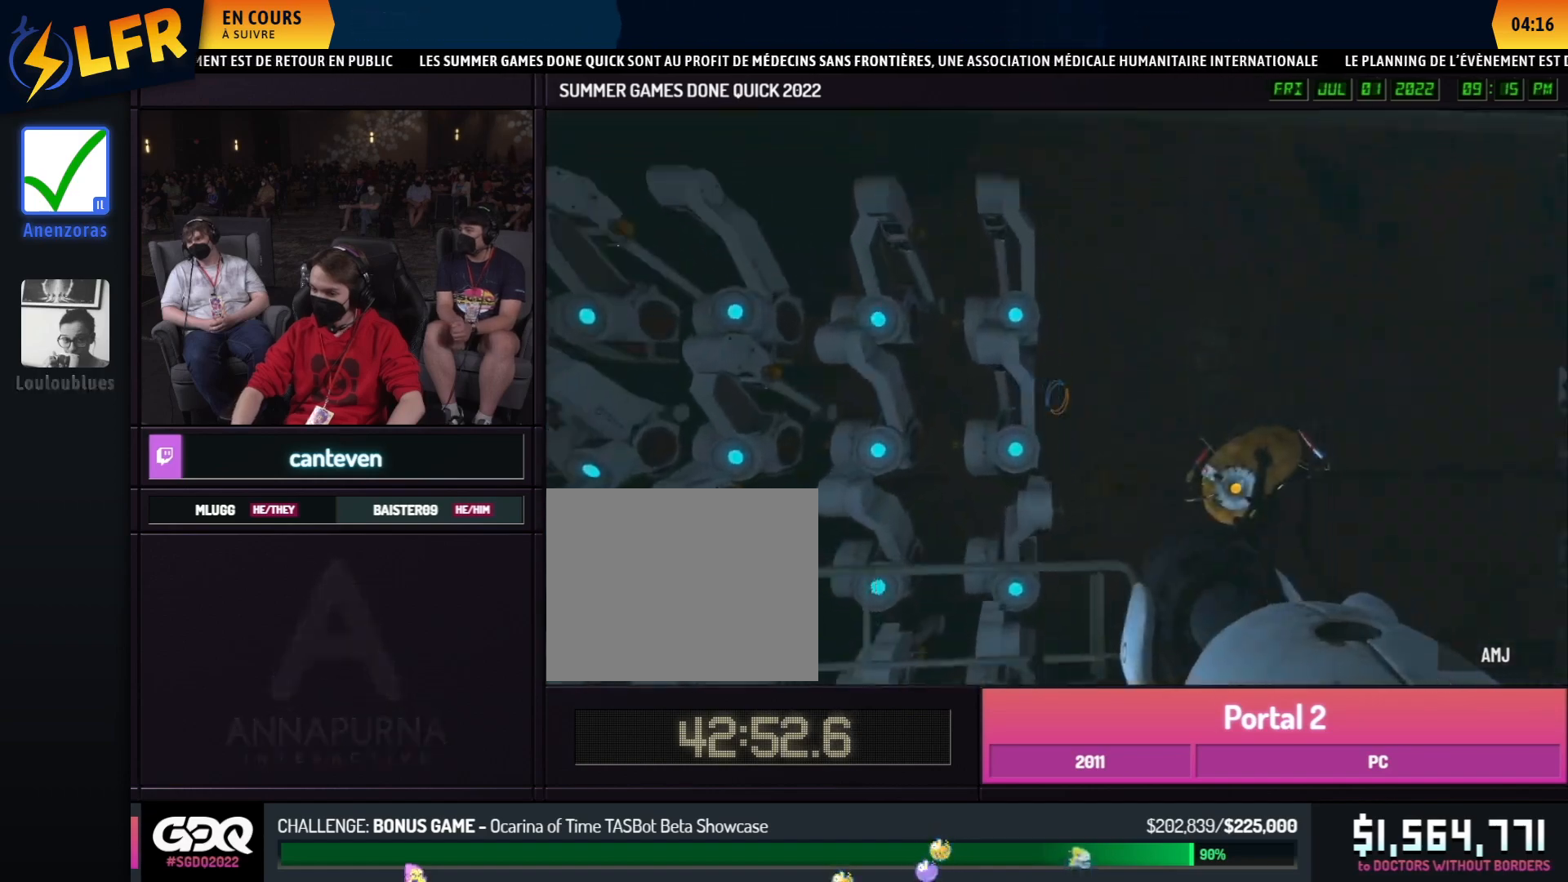
{"buttons": [], "left_stick": "up-right", "right_stick": "center", "events": [[167, "left_stick", "up-right"], [317, "A", "down"], [417, "A", "up"]]}
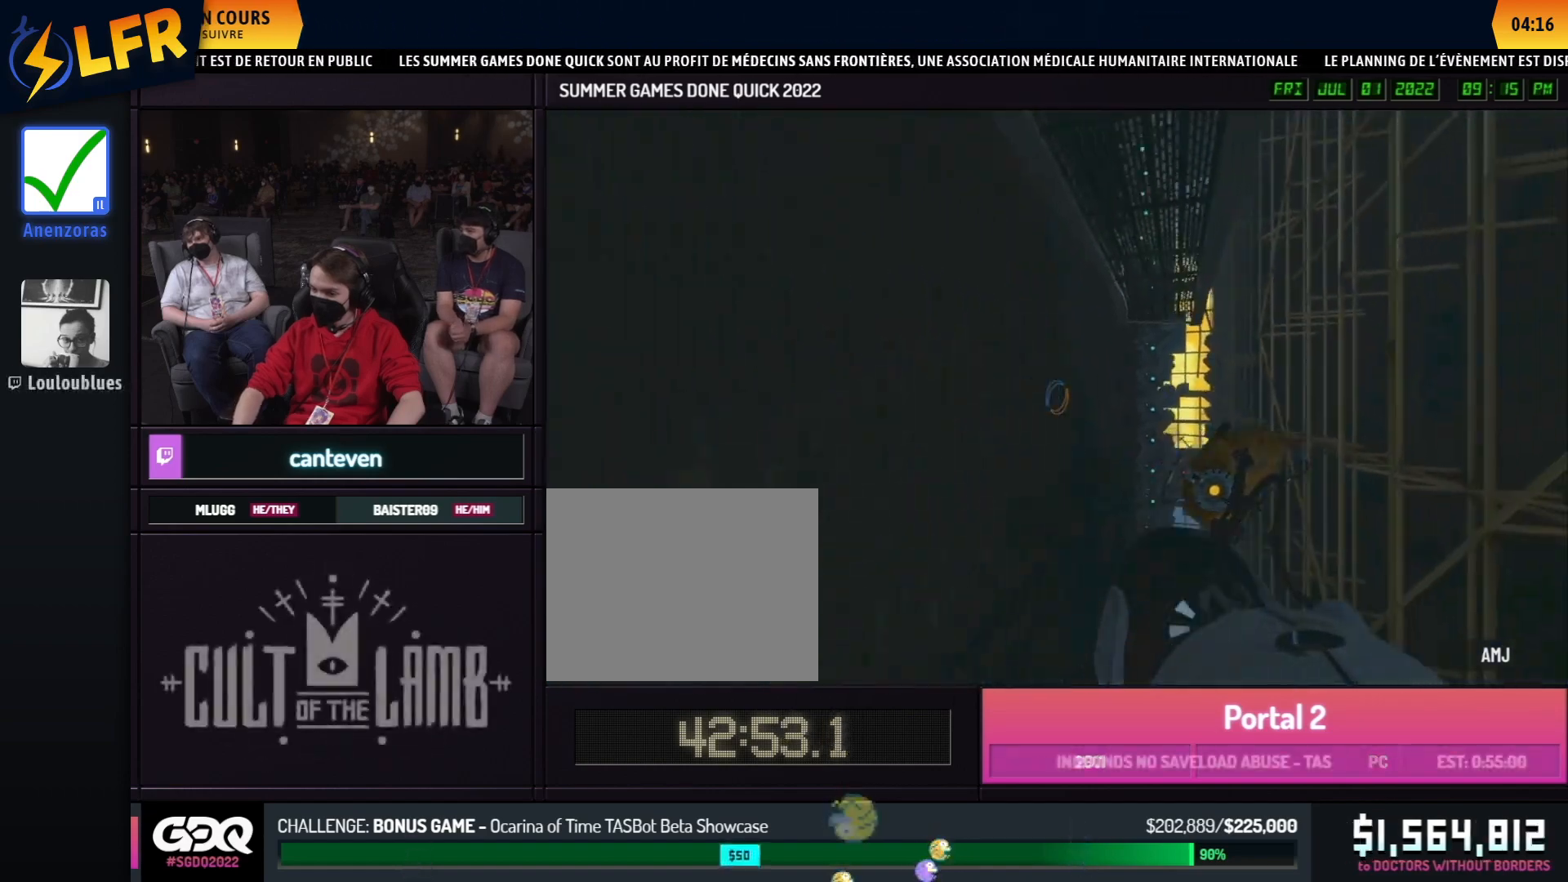
{"buttons": [], "left_stick": "right", "right_stick": "center", "events": [[250, "left_stick", "left"], [500, "left_stick", "right"]]}
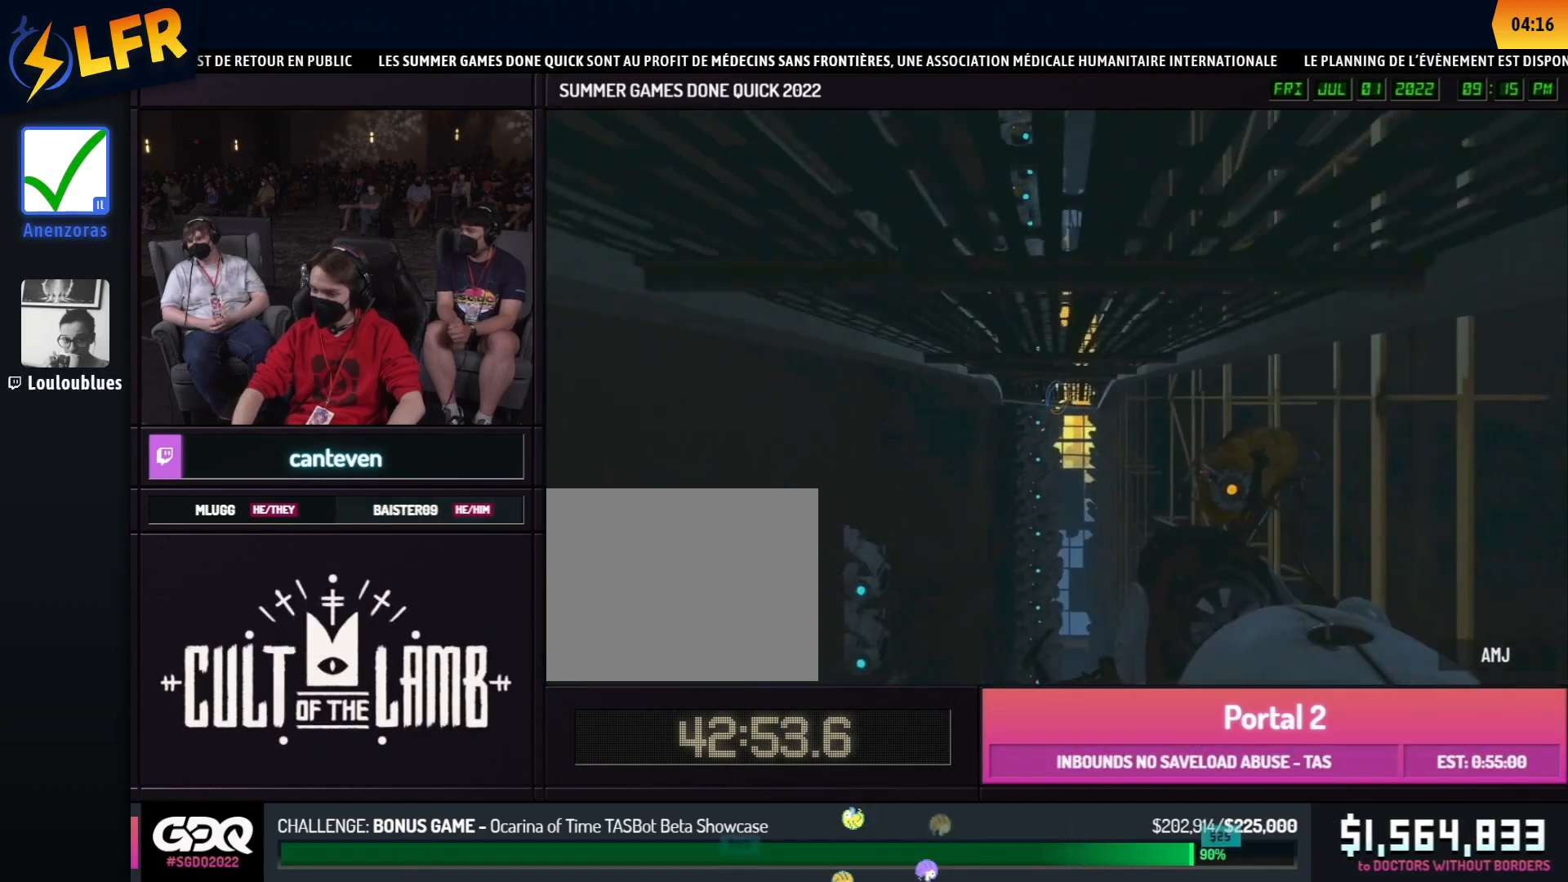
{"buttons": [], "left_stick": "left", "right_stick": "left", "events": [[33, "left_stick", "left"], [367, "right_stick", "left"]]}
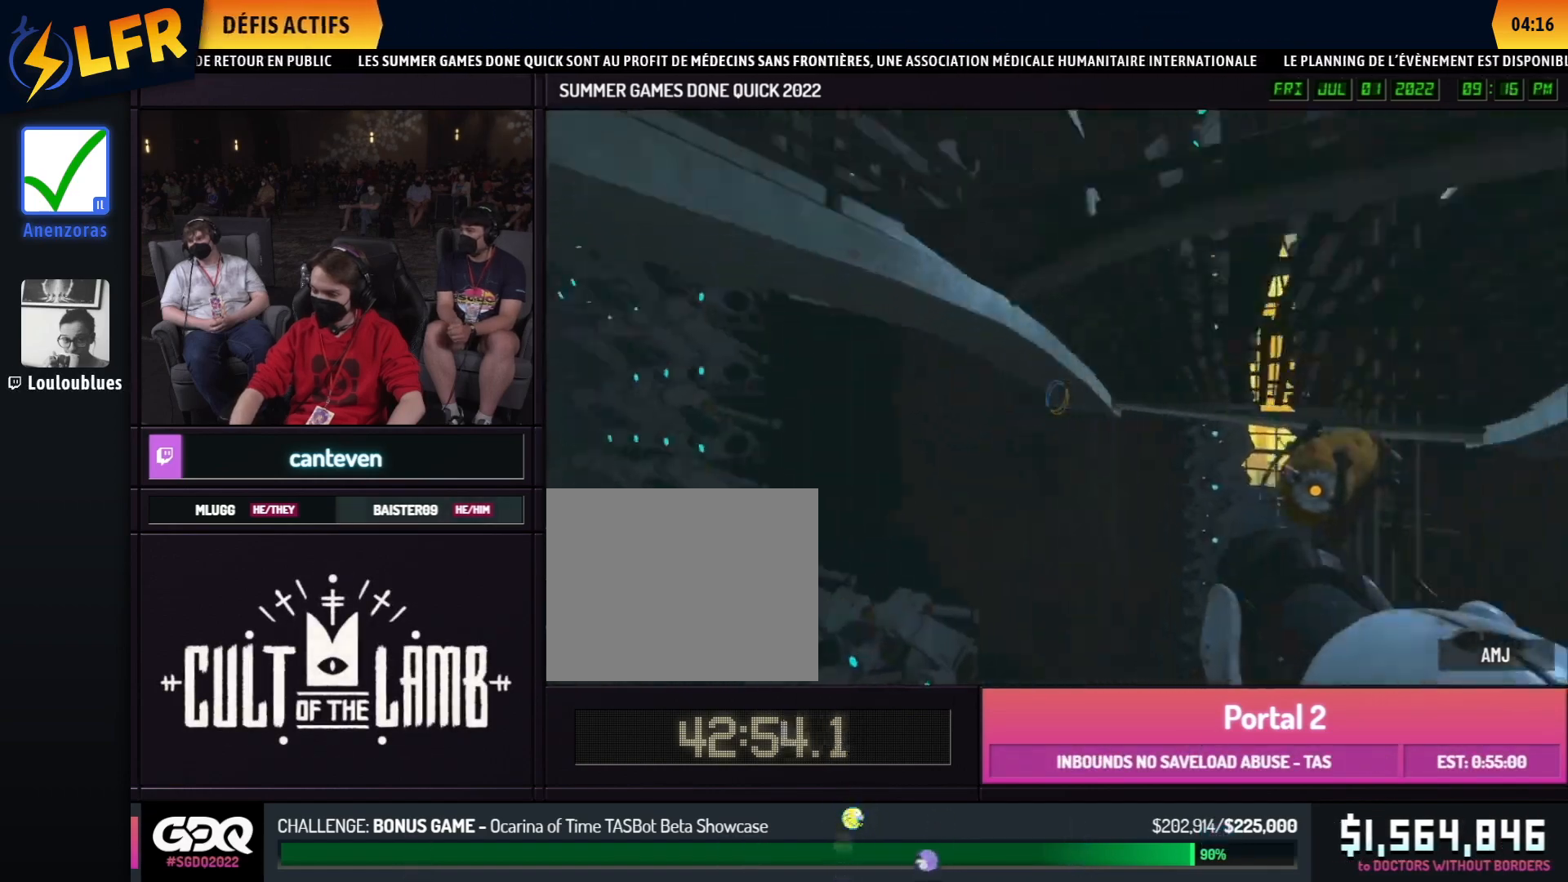
{"buttons": [], "left_stick": "up-left", "right_stick": "center", "events": [[50, "left_stick", "up-left"], [367, "right_stick", "center"]]}